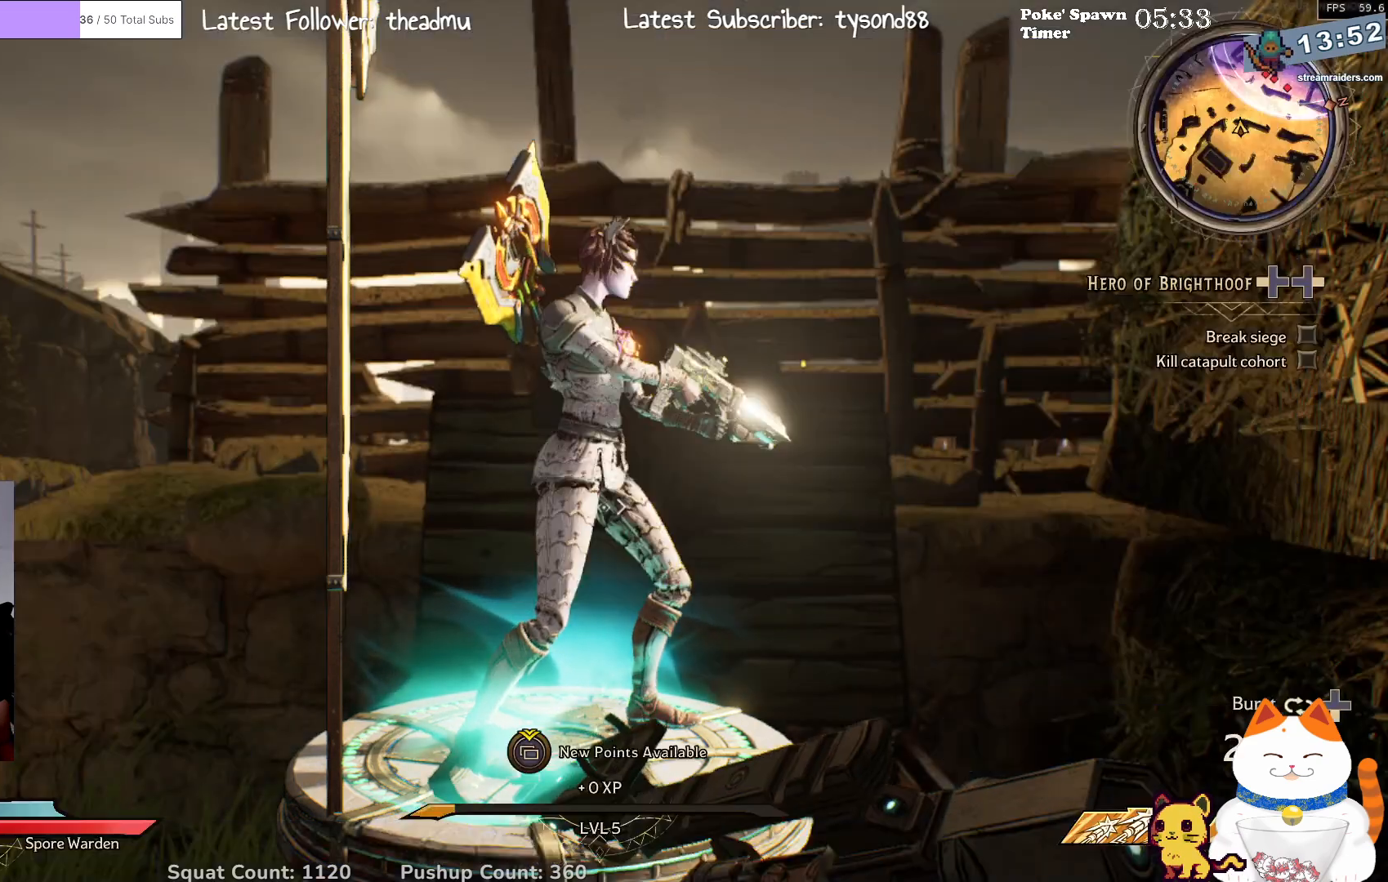
Gameplay with a controller (Xbox layout); each line is a JSON object with the inputs held at the frame after it. "events" lists button and stick changes between this image and that frame as [ms after this image, input, new state], when the widget could be followed in between.
{"buttons": [], "left_stick": "center", "right_stick": "center", "events": []}
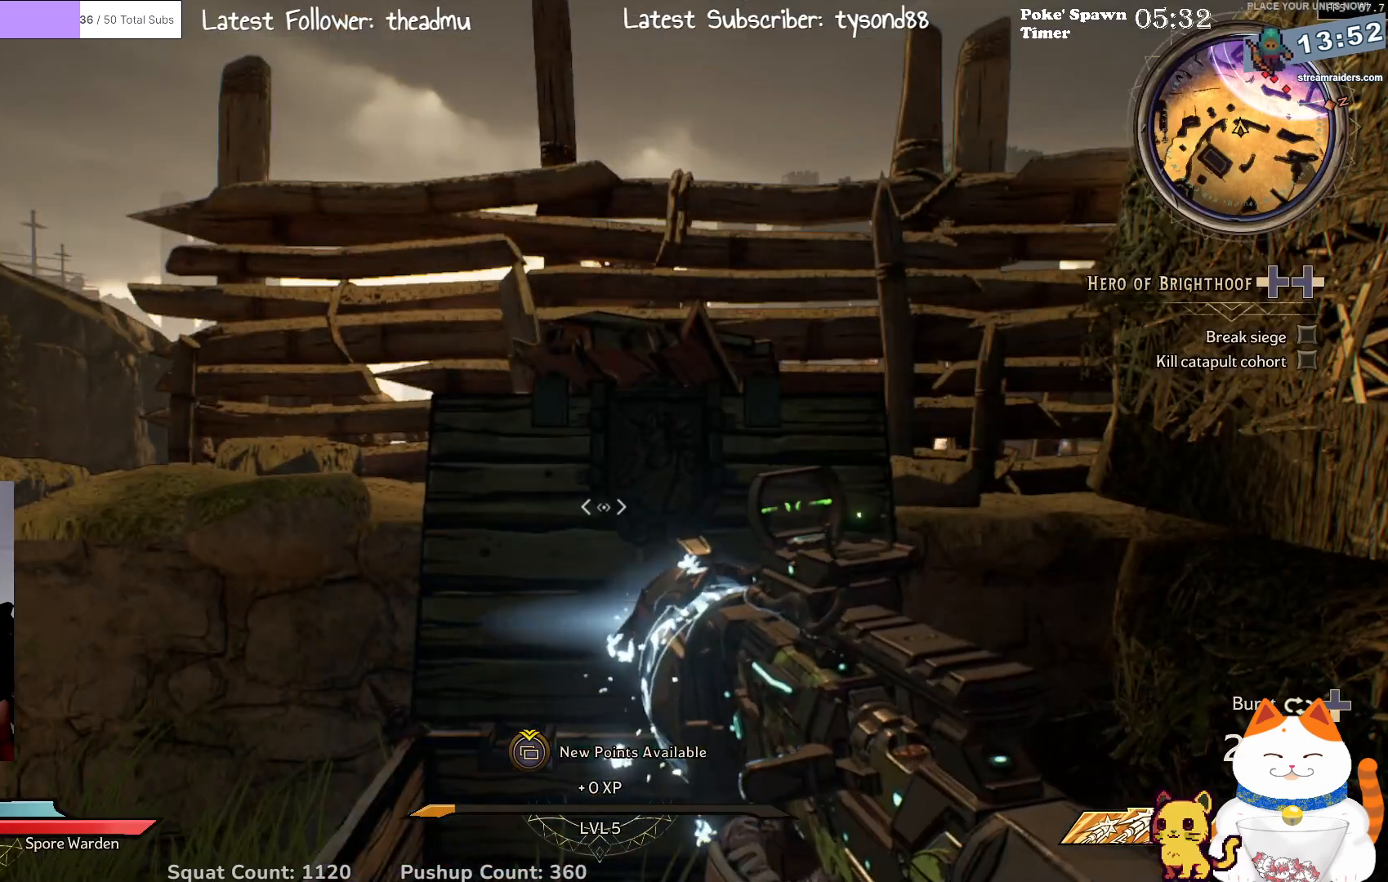
{"buttons": [], "left_stick": "center", "right_stick": "center", "events": [[33, "right_stick", "right"], [267, "right_stick", "center"]]}
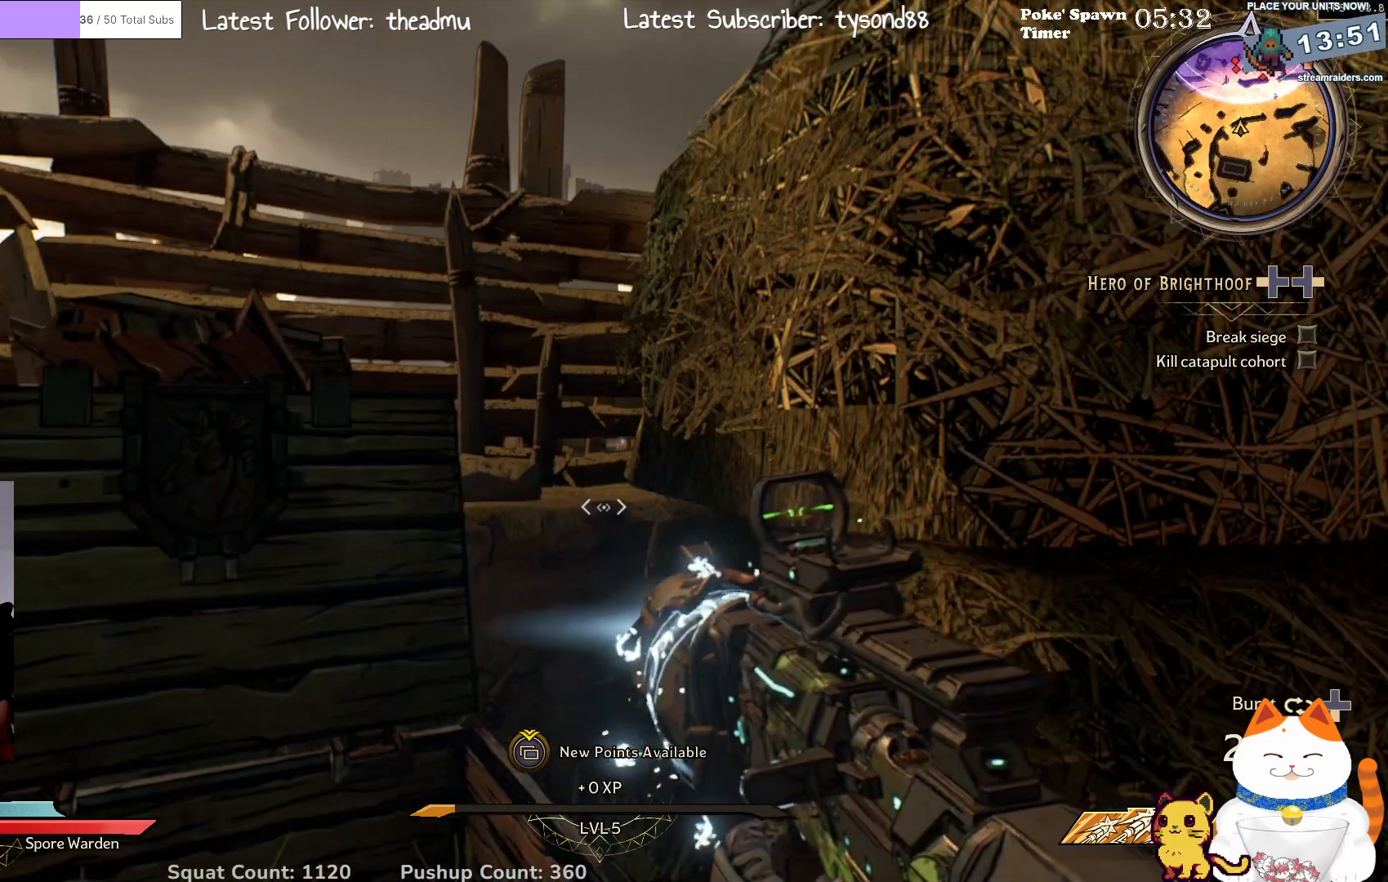
{"buttons": [], "left_stick": "center", "right_stick": "center", "events": [[67, "Y", "down"], [150, "Y", "up"]]}
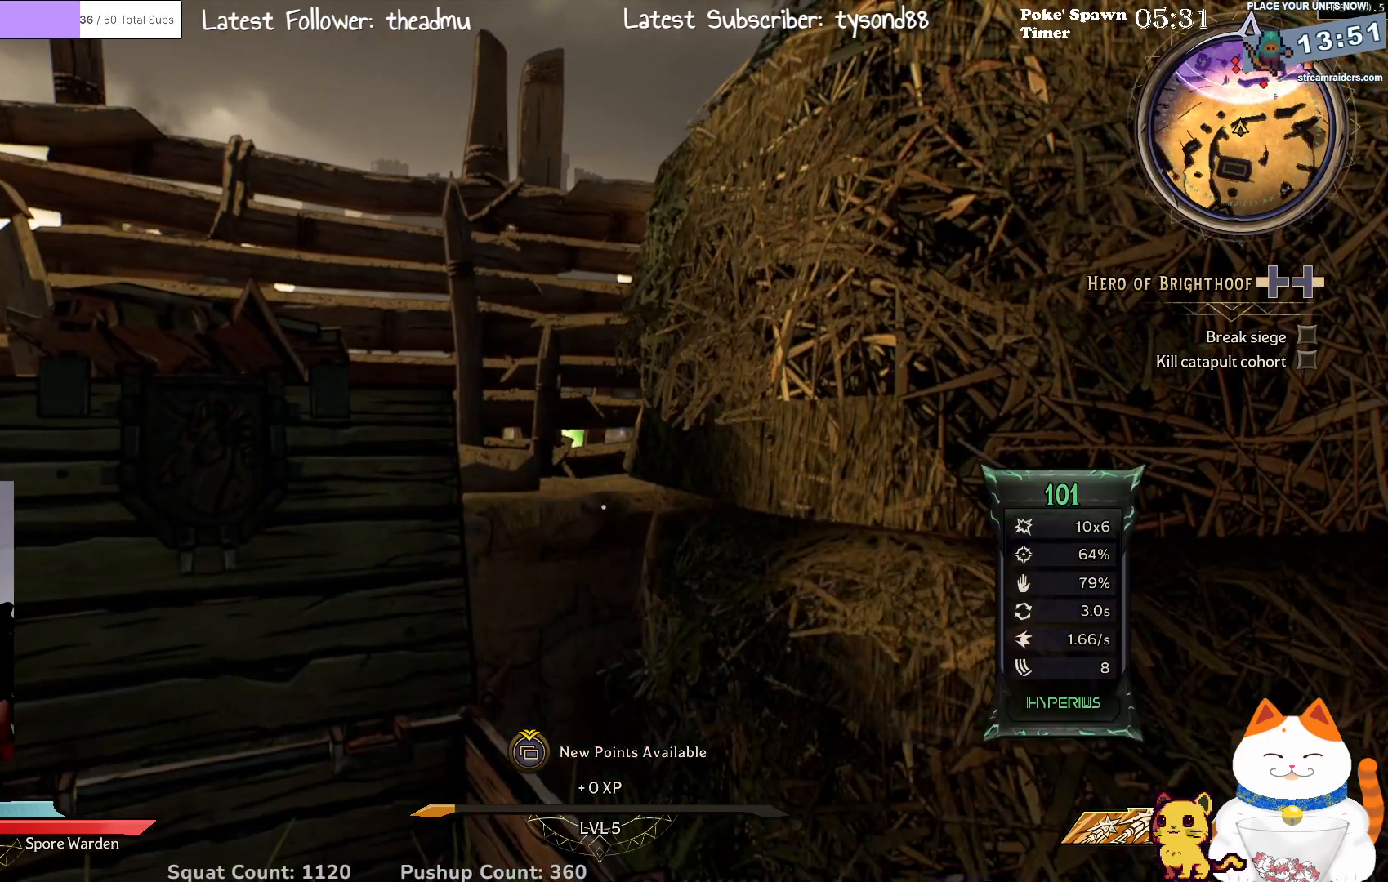
{"buttons": [], "left_stick": "center", "right_stick": "center", "events": [[267, "right_stick", "left"], [450, "right_stick", "center"]]}
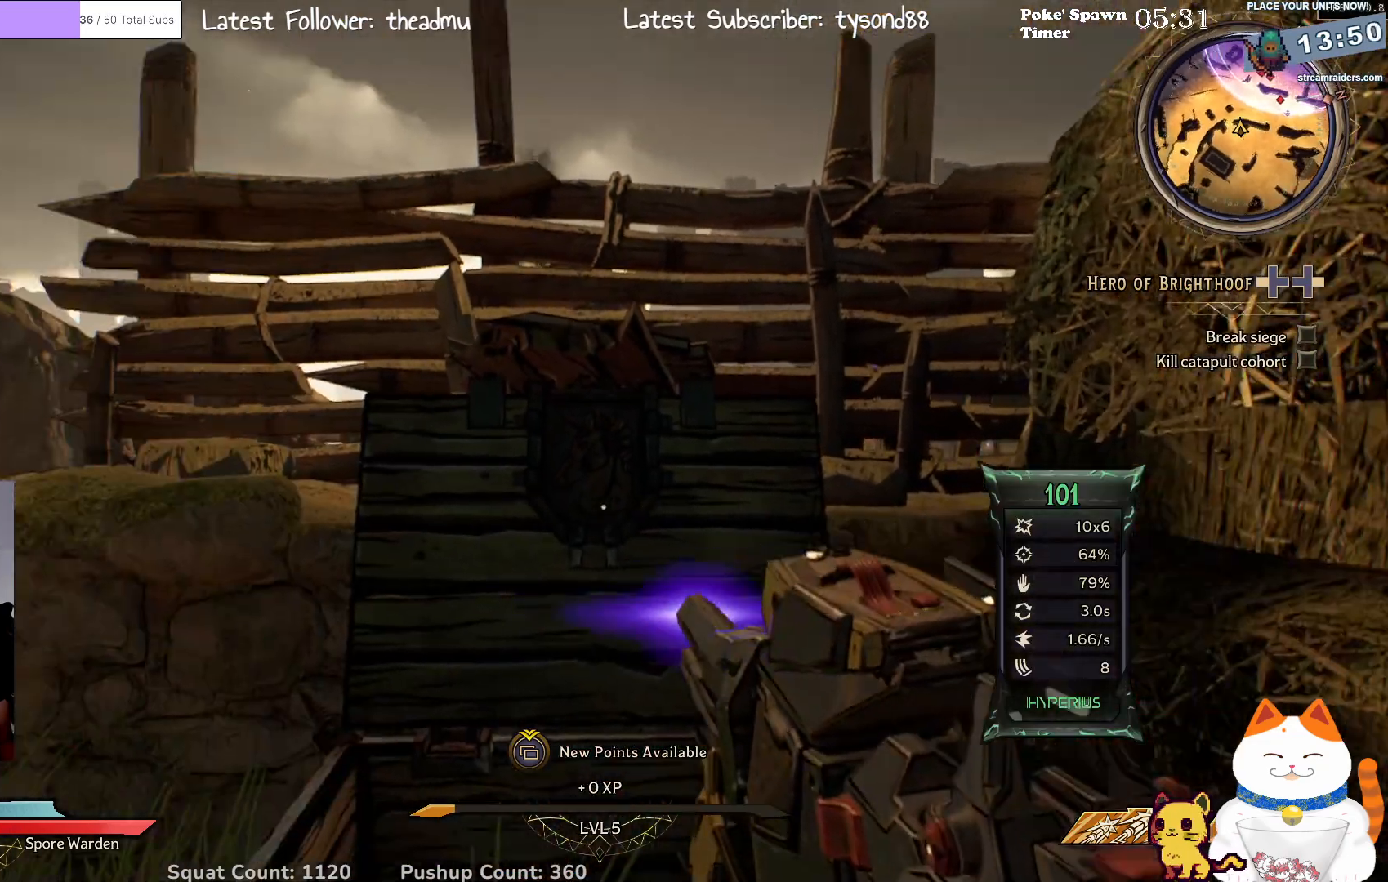
{"buttons": ["L2"], "left_stick": "center", "right_stick": "center", "events": [[200, "L2", "down"]]}
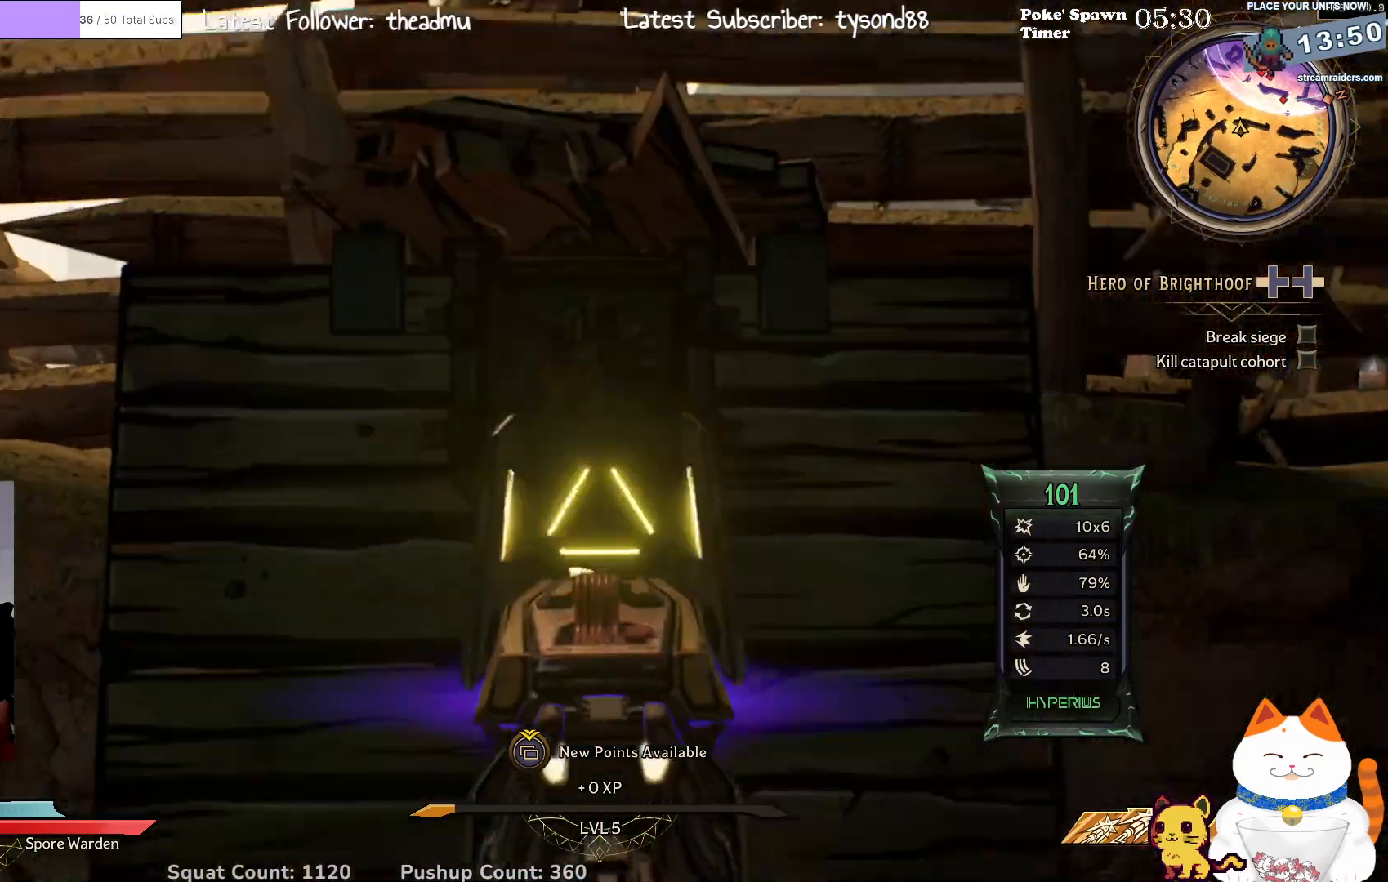
{"buttons": [], "left_stick": "center", "right_stick": "center", "events": [[467, "L2", "up"]]}
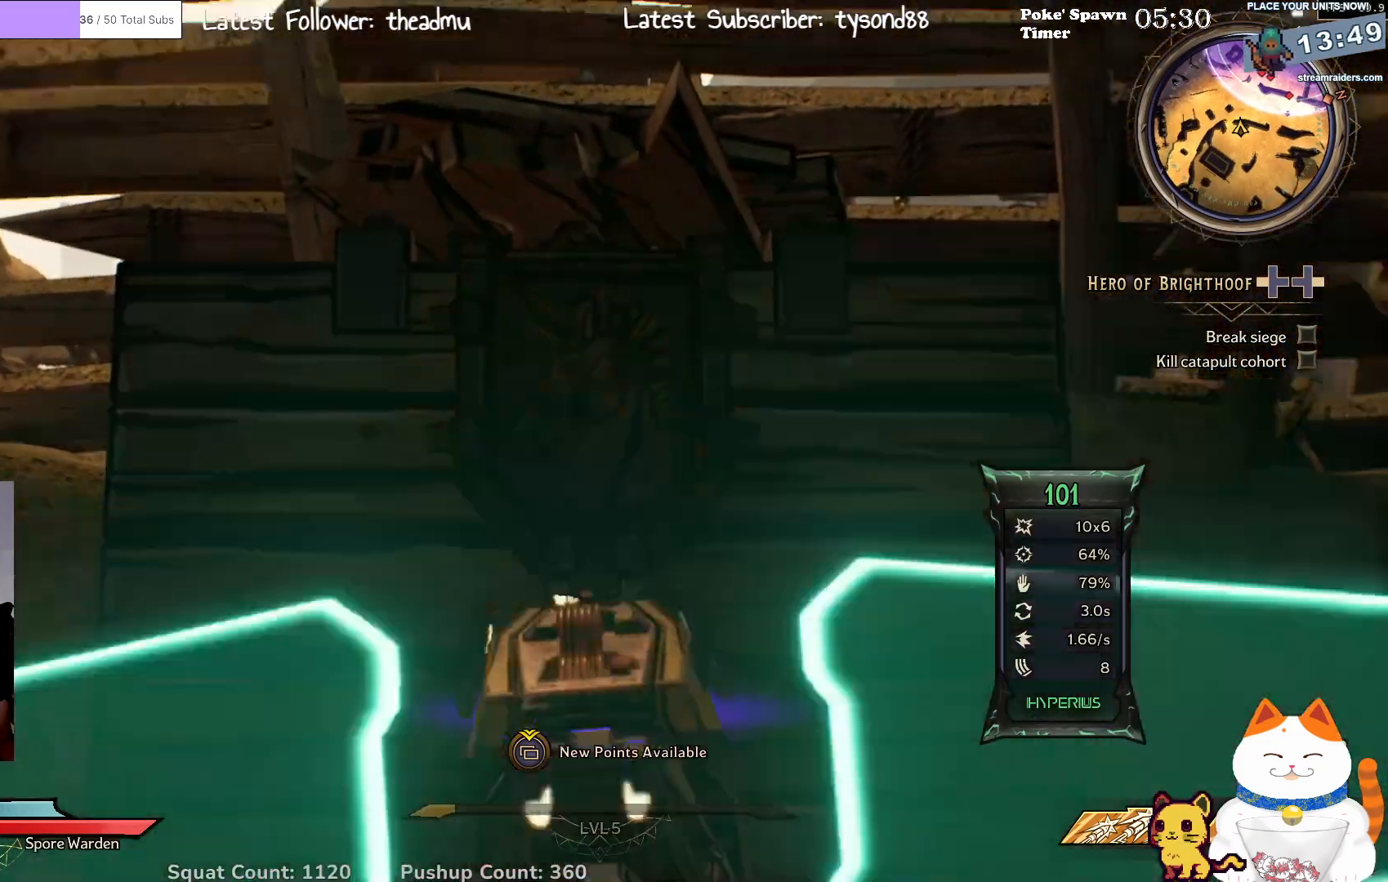
{"buttons": [], "left_stick": "center", "right_stick": "left", "events": [[333, "right_stick", "left"]]}
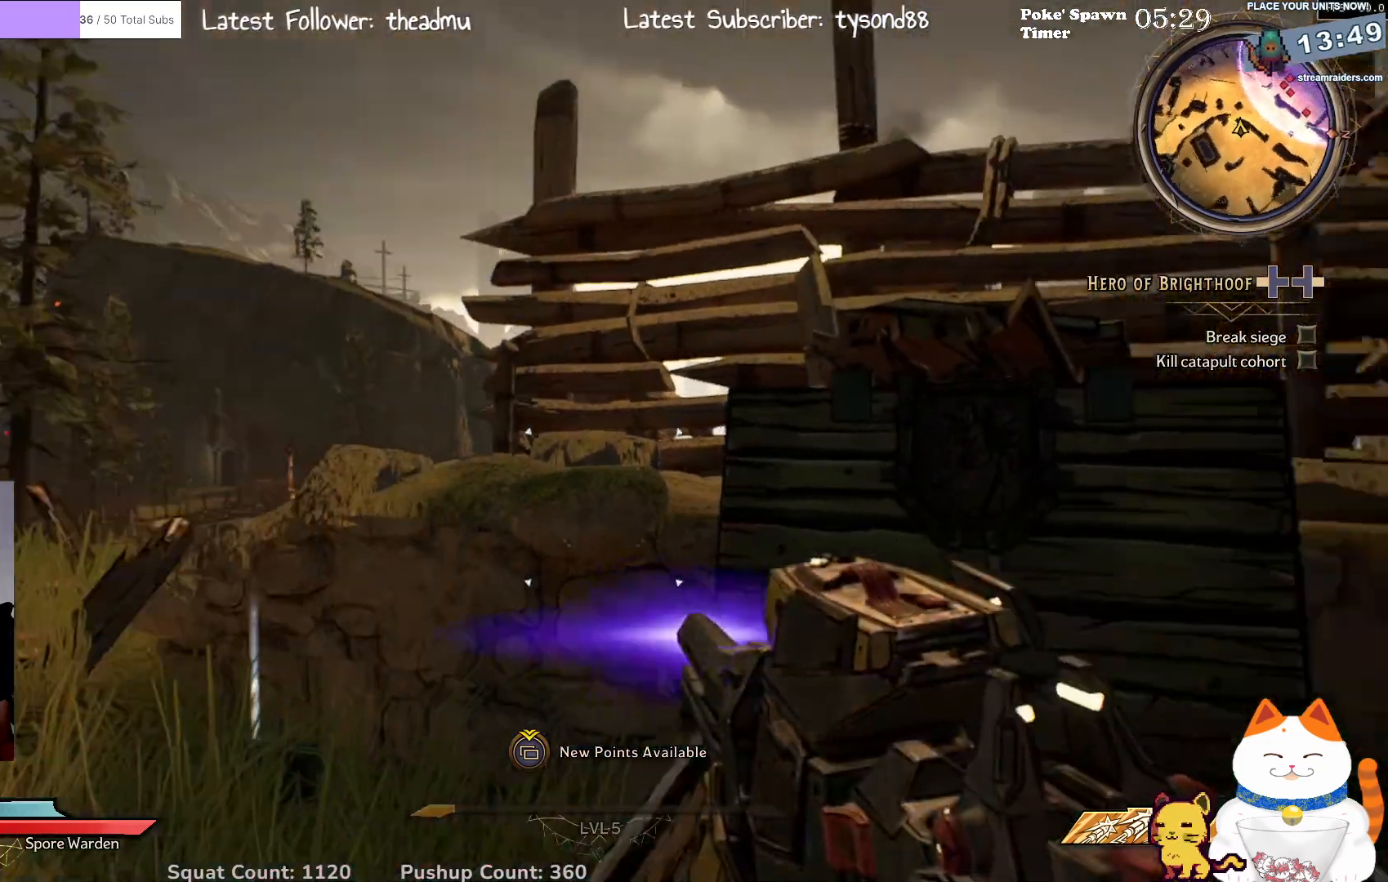
{"buttons": [], "left_stick": "up-left", "right_stick": "right", "events": [[33, "left_stick", "up-left"], [100, "right_stick", "center"], [383, "right_stick", "right"]]}
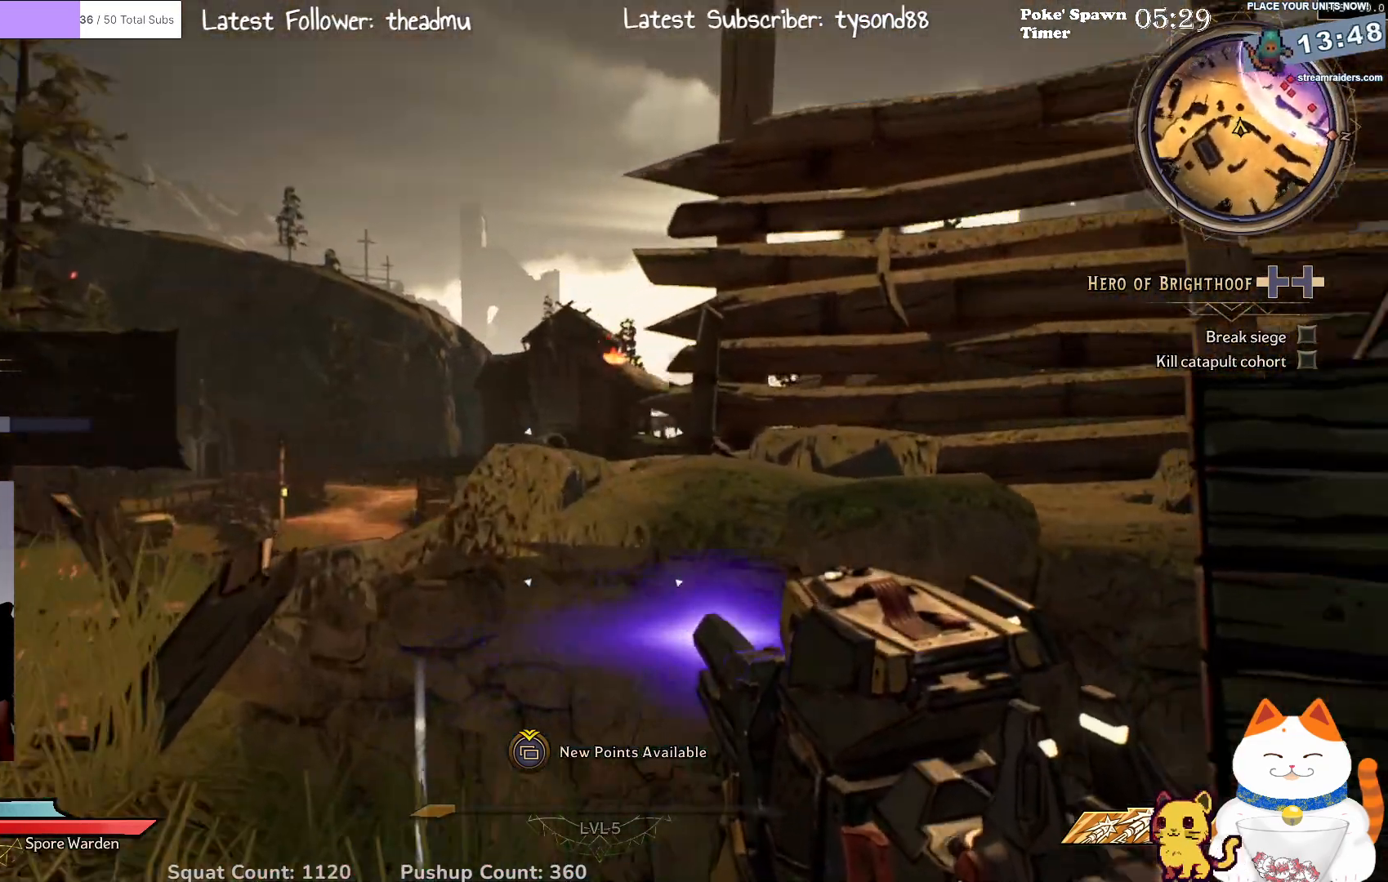
{"buttons": [], "left_stick": "up-left", "right_stick": "right", "events": [[17, "left_stick", "center"], [83, "right_stick", "center"], [283, "left_stick", "up-left"], [467, "right_stick", "right"]]}
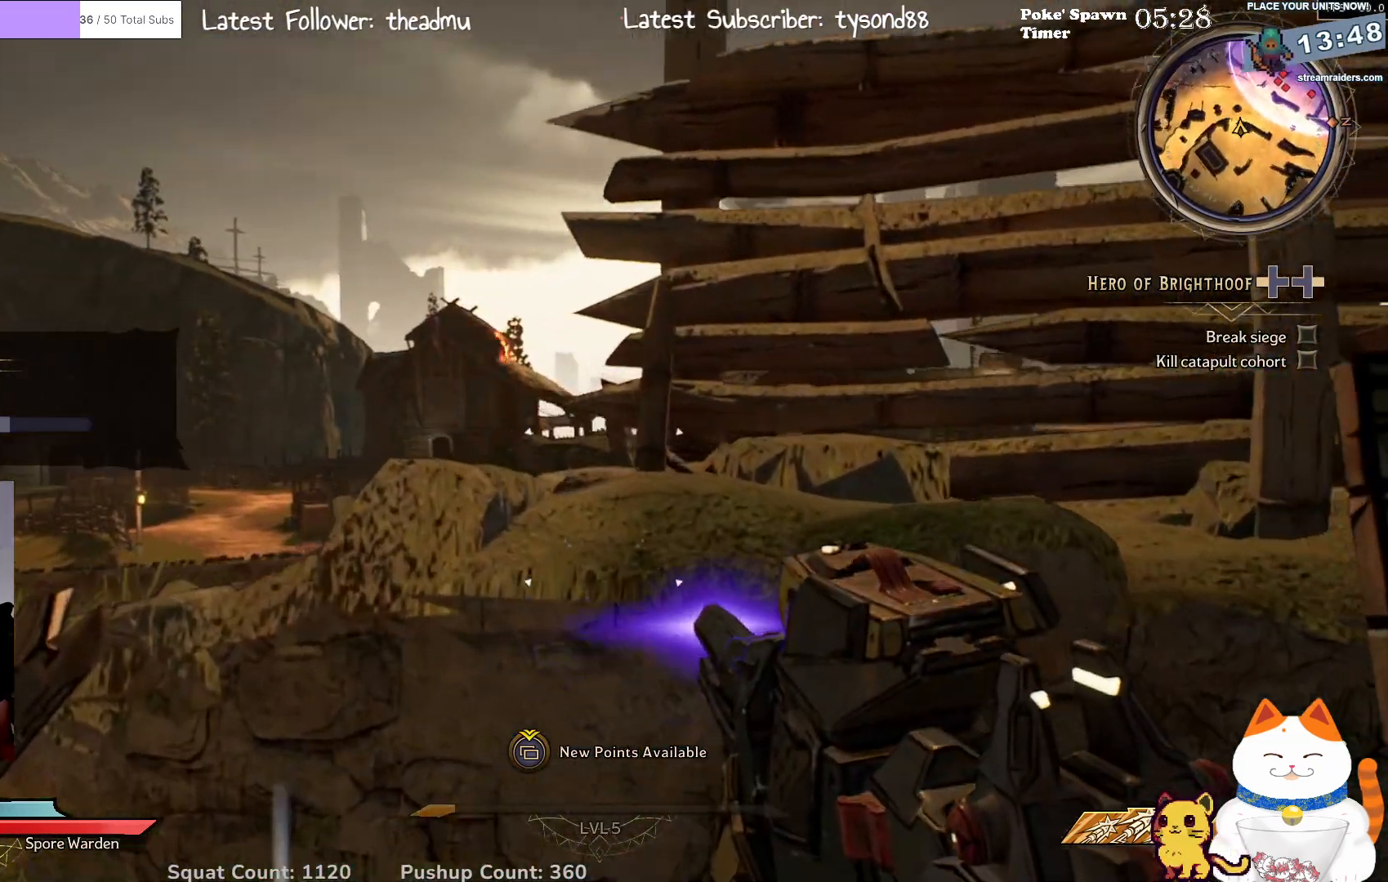
{"buttons": ["L2"], "left_stick": "center", "right_stick": "center", "events": [[133, "right_stick", "center"], [167, "left_stick", "center"], [233, "L2", "down"]]}
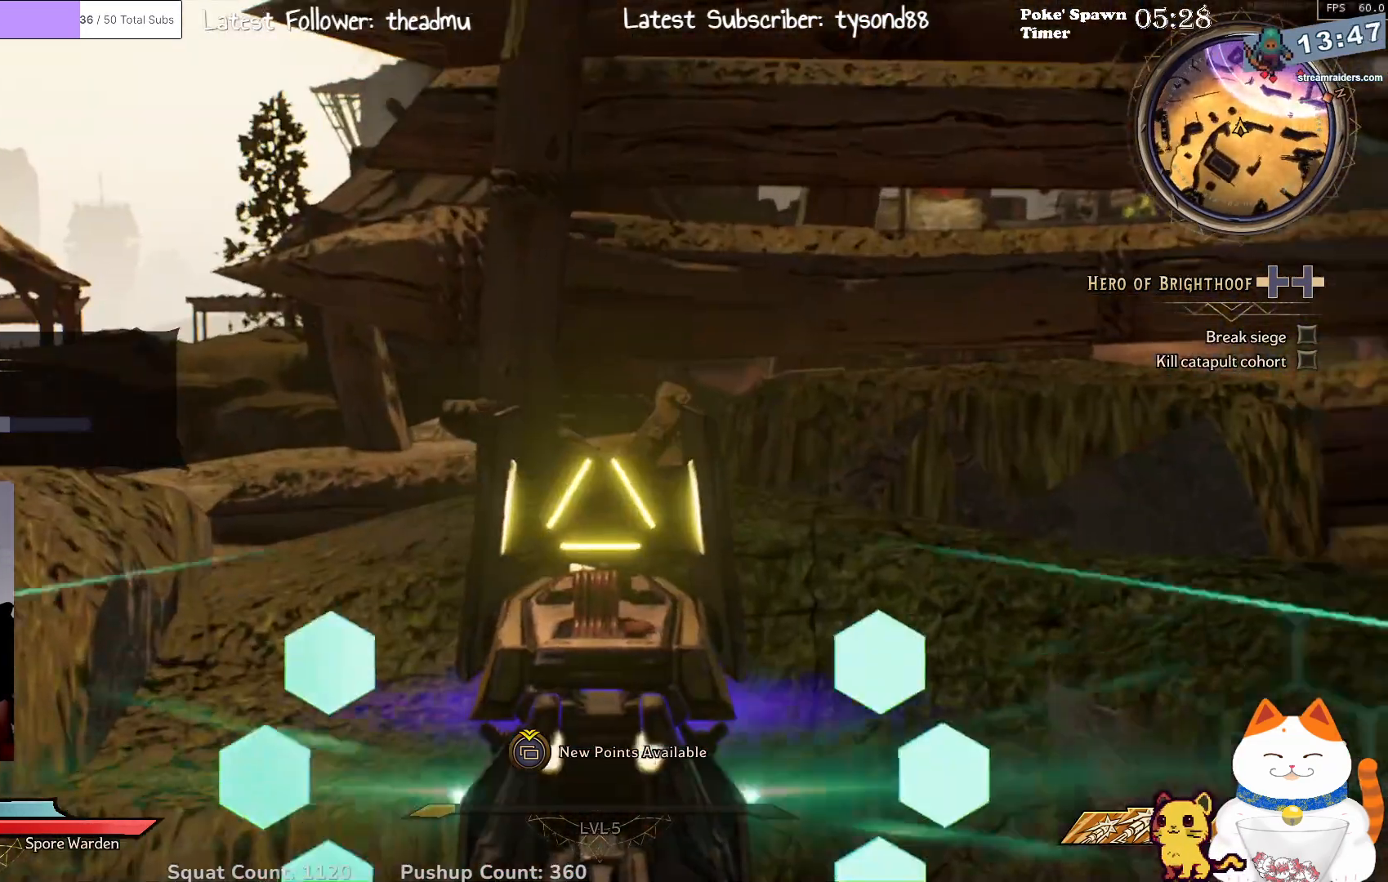
{"buttons": ["L2"], "left_stick": "left", "right_stick": "center", "events": [[133, "left_stick", "left"]]}
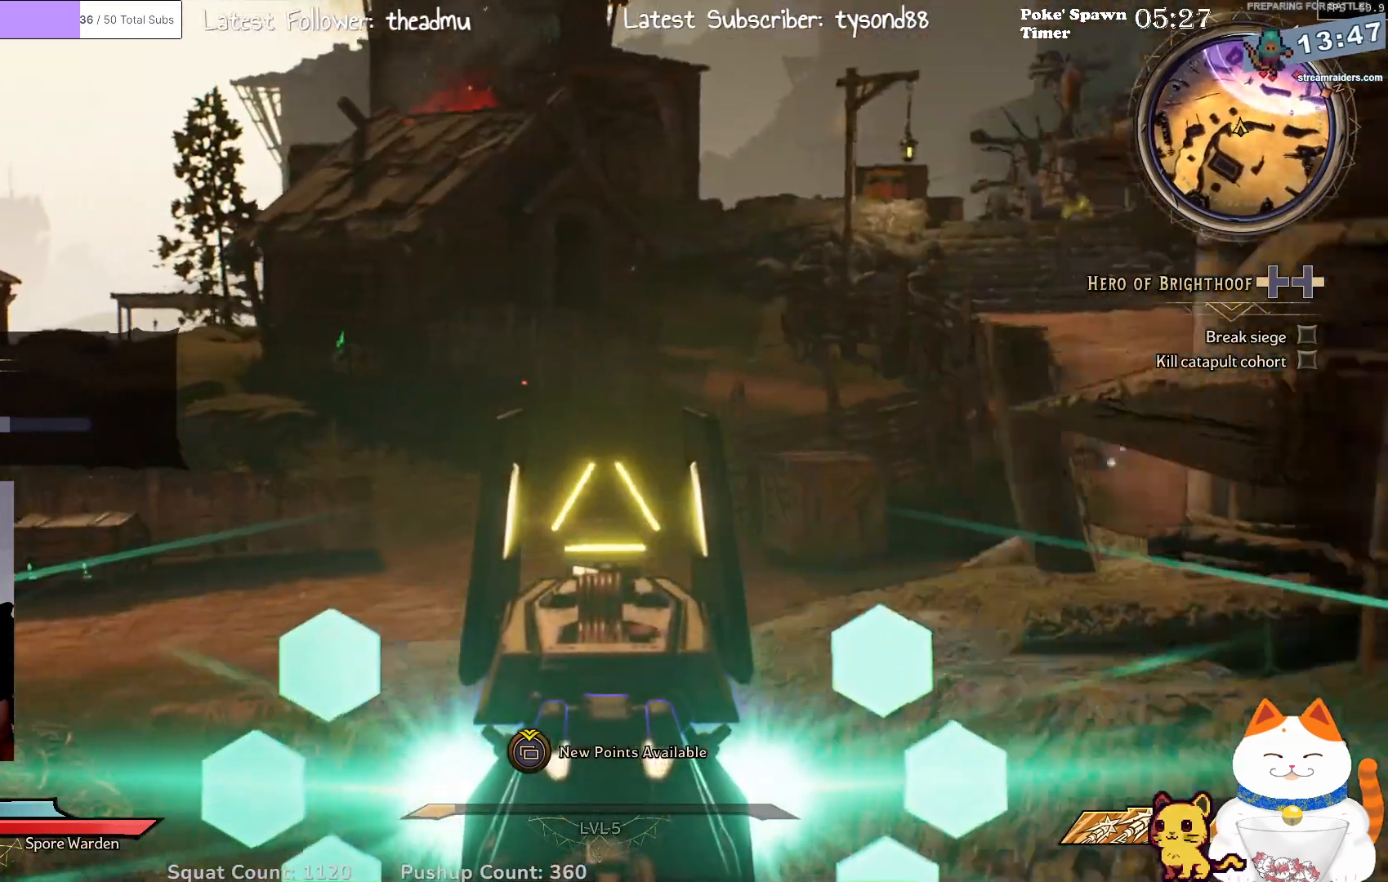
{"buttons": ["L2"], "left_stick": "right", "right_stick": "right", "events": [[183, "left_stick", "center"], [417, "right_stick", "right"], [467, "left_stick", "right"]]}
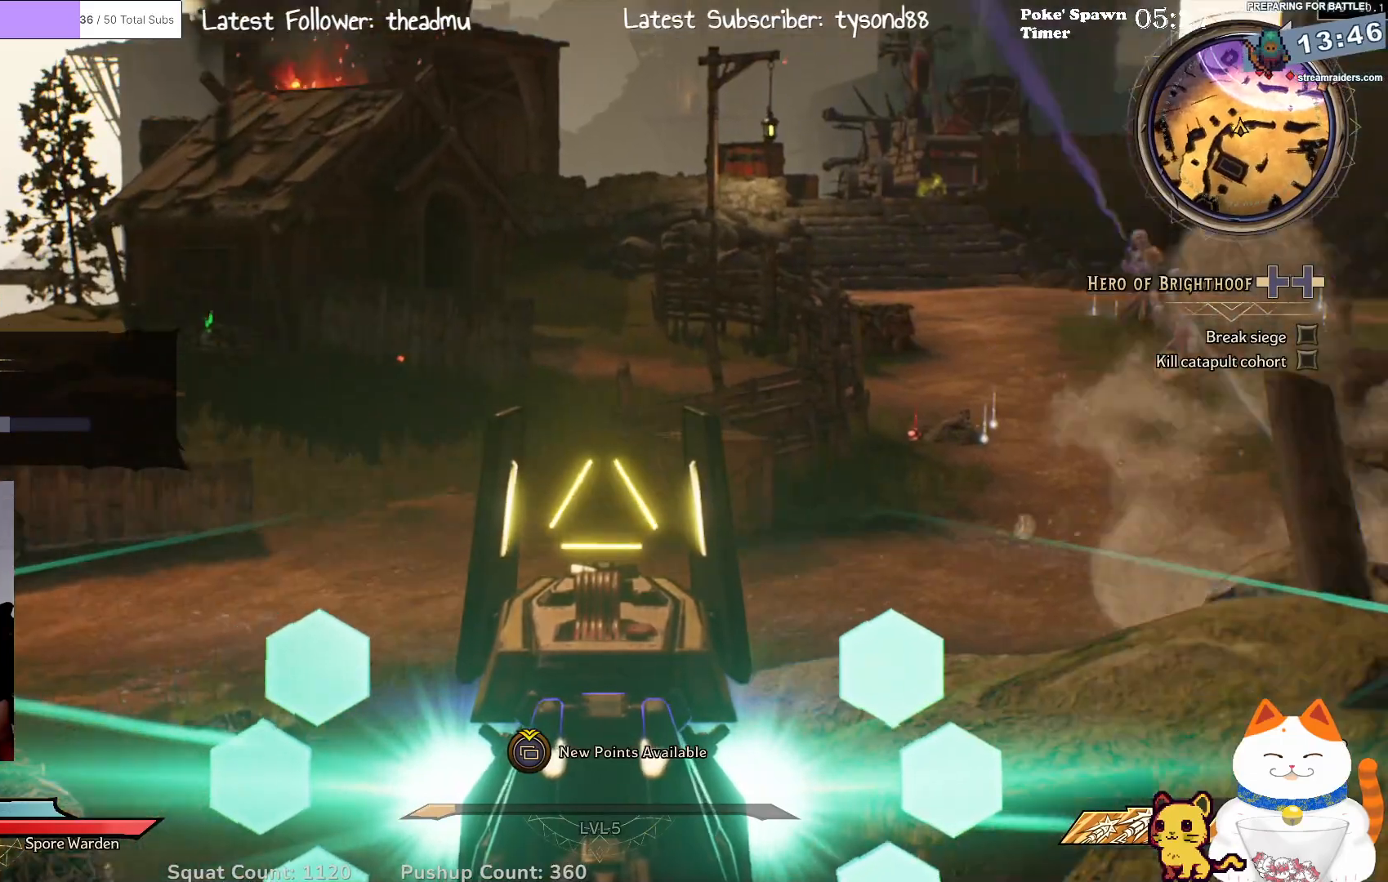
{"buttons": ["L2"], "left_stick": "center", "right_stick": "up", "events": [[133, "left_stick", "center"], [200, "right_stick", "center"], [467, "right_stick", "up"]]}
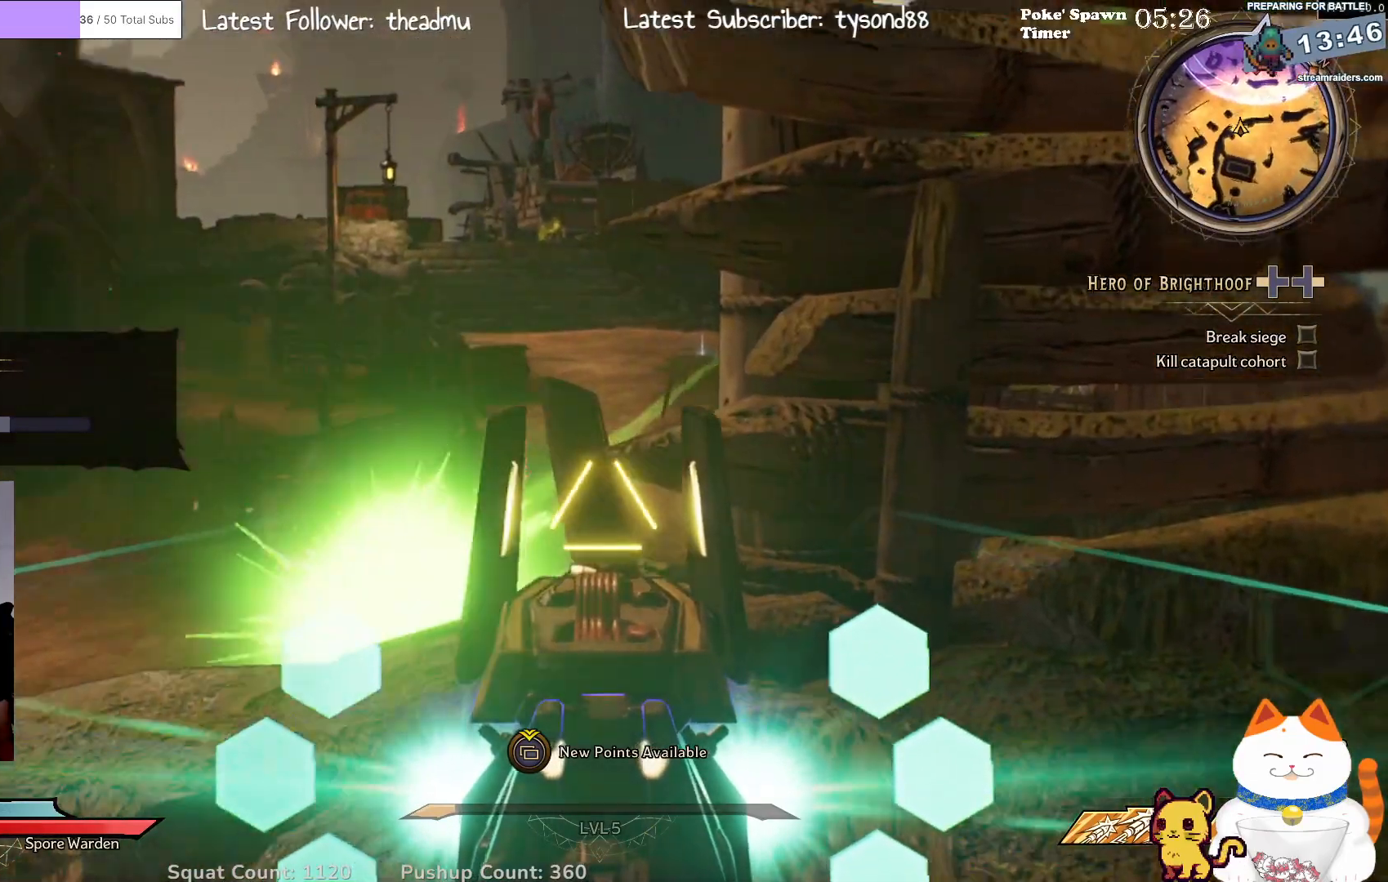
{"buttons": ["L2"], "left_stick": "center", "right_stick": "center", "events": [[117, "right_stick", "up-right"], [233, "right_stick", "center"], [333, "right_stick", "right"], [500, "right_stick", "center"]]}
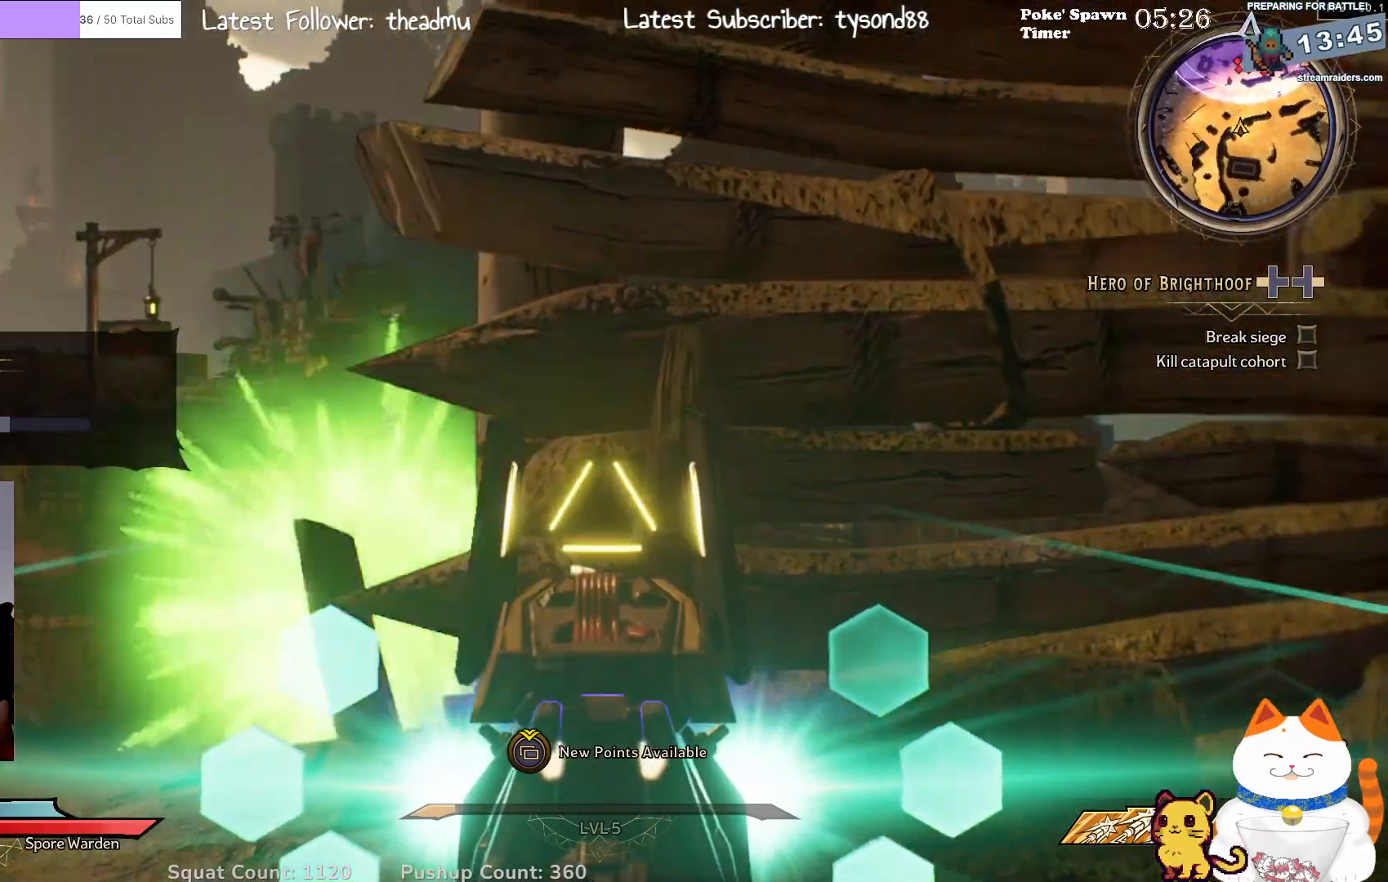
{"buttons": ["L2"], "left_stick": "center", "right_stick": "center", "events": [[17, "left_stick", "left"], [283, "left_stick", "center"]]}
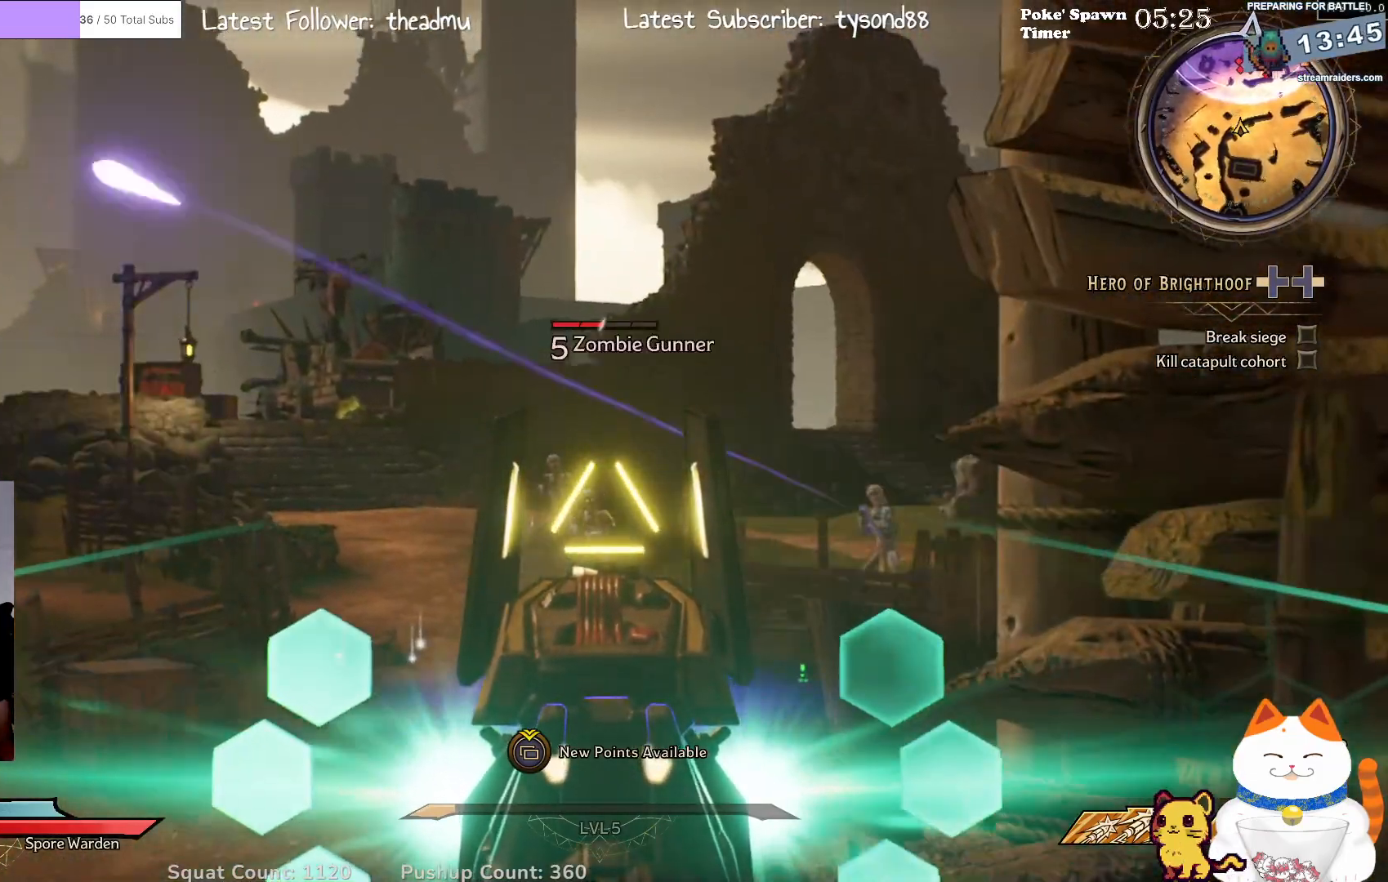
{"buttons": ["L2"], "left_stick": "center", "right_stick": "down", "events": [[83, "R2", "down"], [233, "R2", "up"], [417, "right_stick", "down"]]}
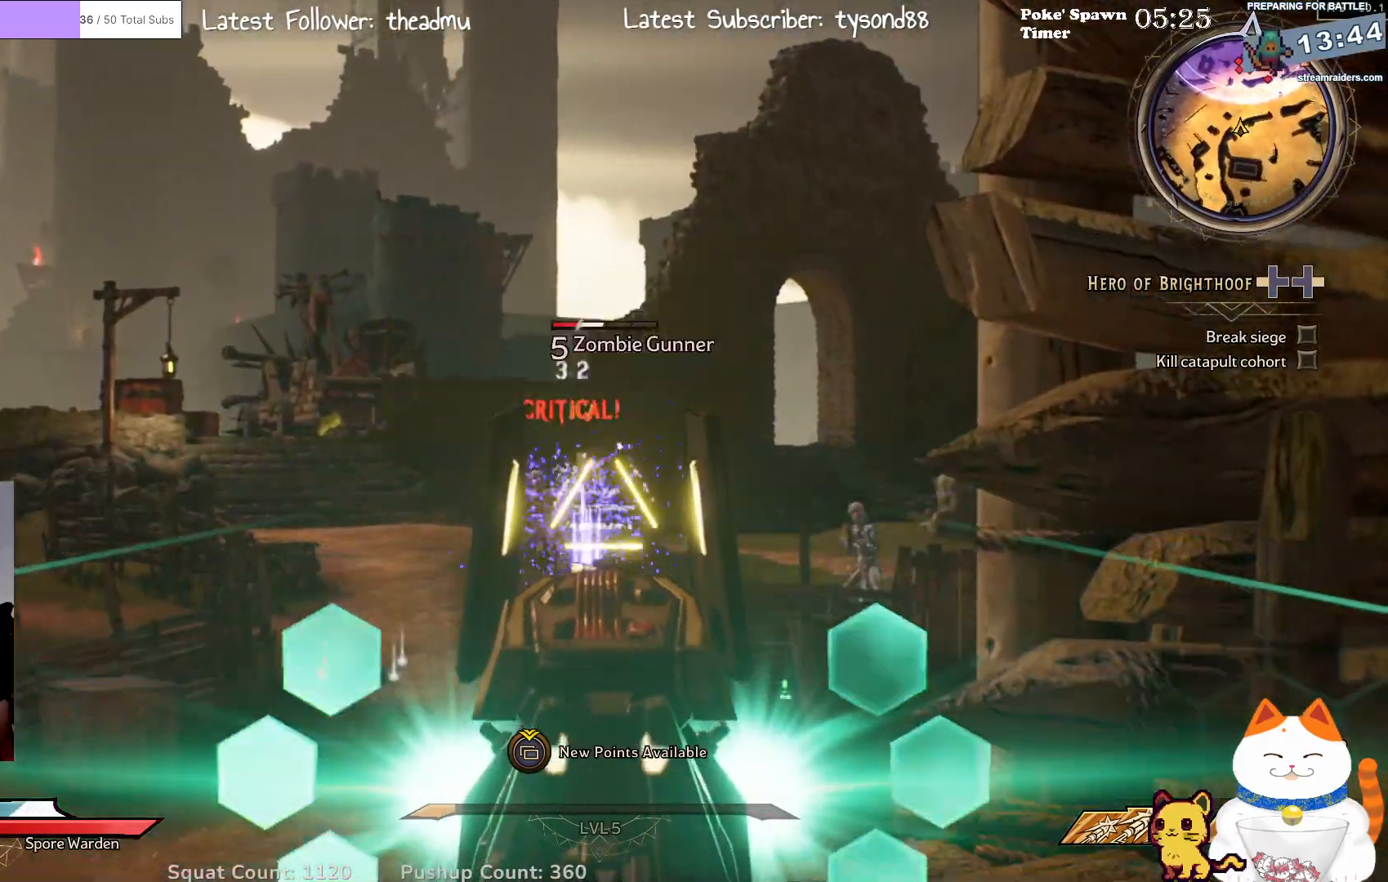
{"buttons": ["L2"], "left_stick": "center", "right_stick": "up-left", "events": [[50, "left_stick", "down-left"], [117, "right_stick", "center"], [150, "left_stick", "center"], [500, "right_stick", "up-left"]]}
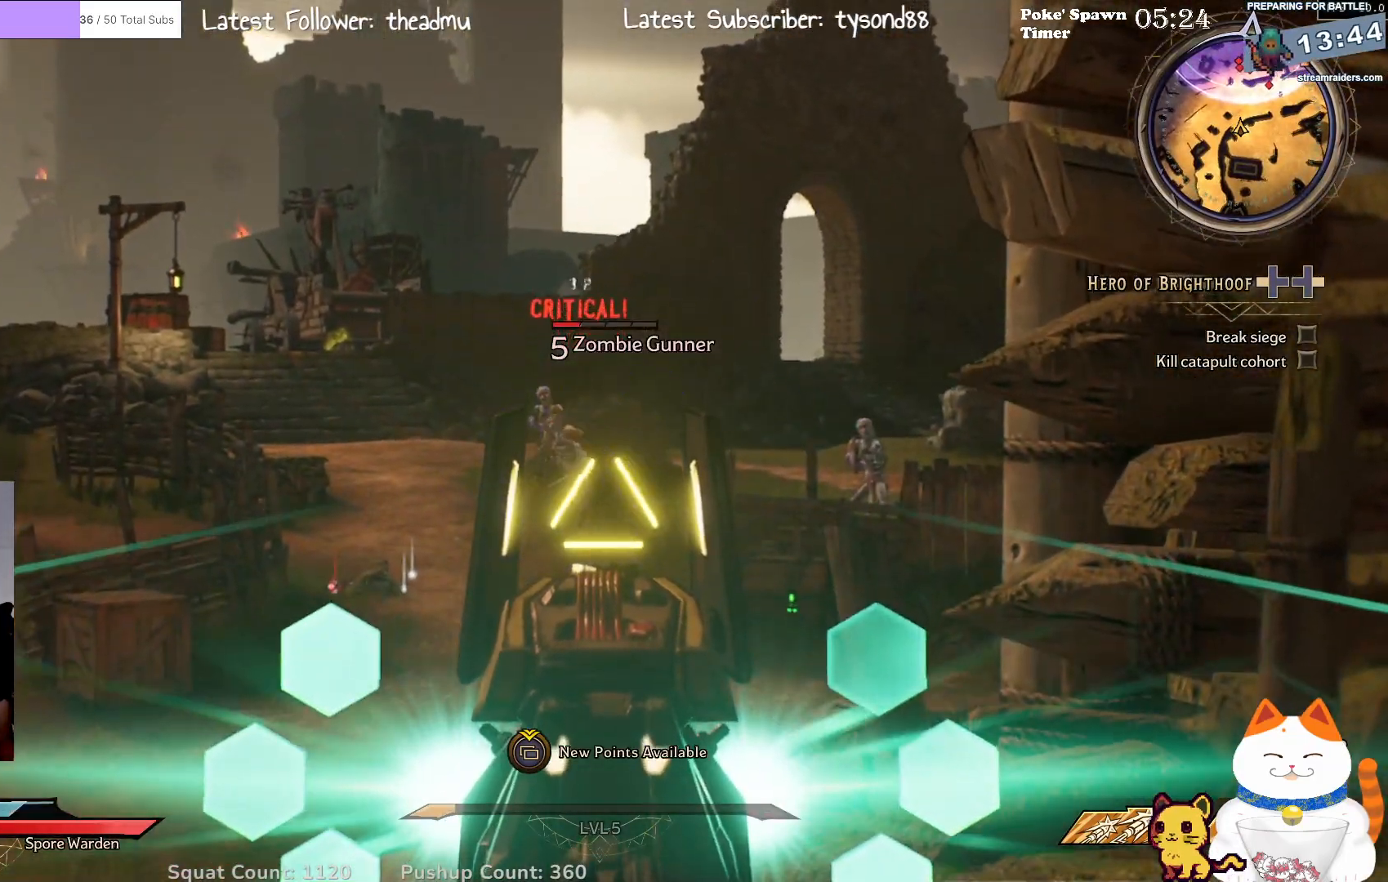
{"buttons": ["L2"], "left_stick": "center", "right_stick": "center", "events": [[133, "right_stick", "center"]]}
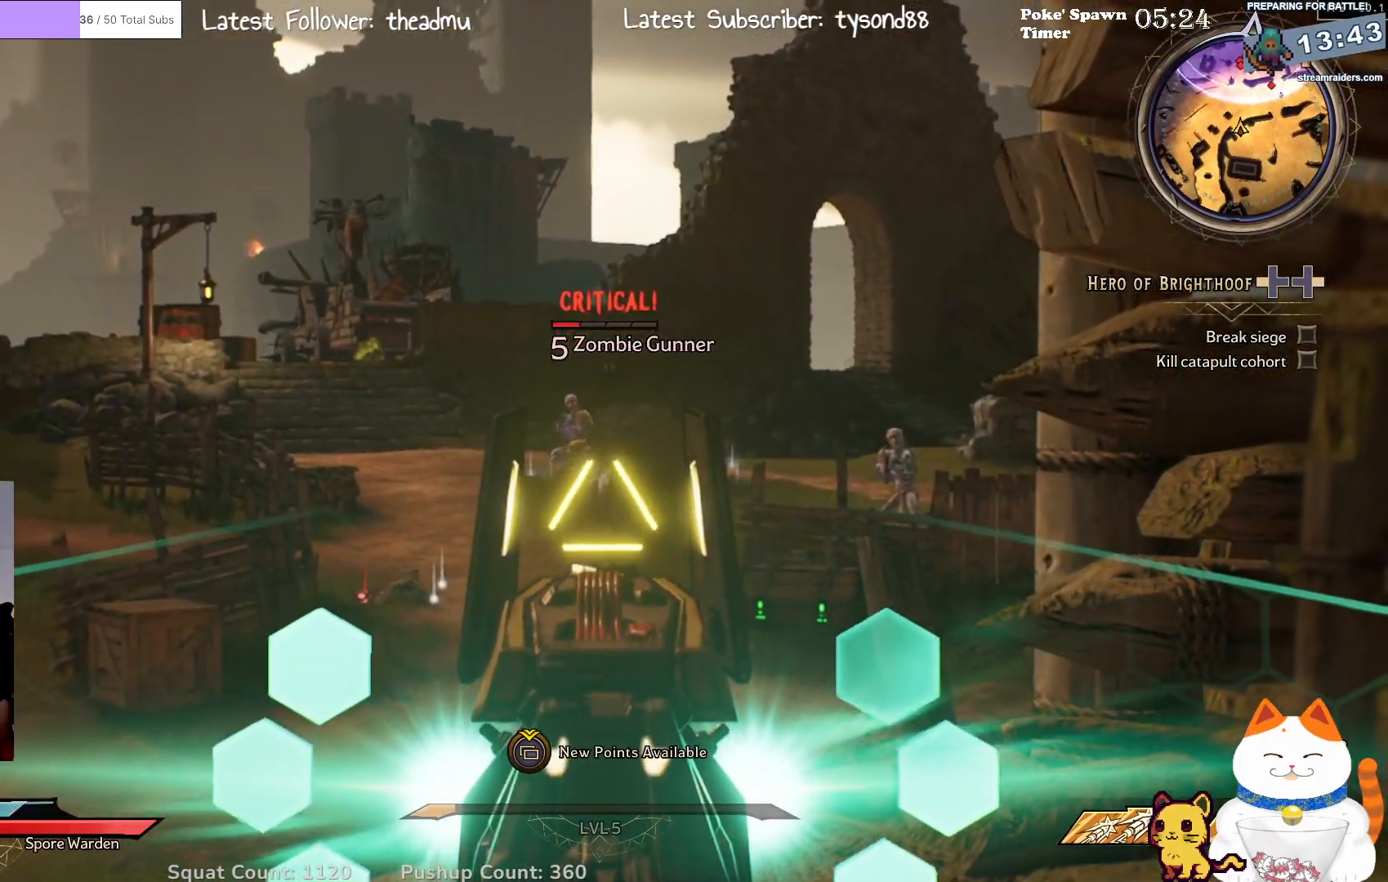
{"buttons": ["L2", "R2"], "left_stick": "center", "right_stick": "center", "events": [[383, "R2", "down"]]}
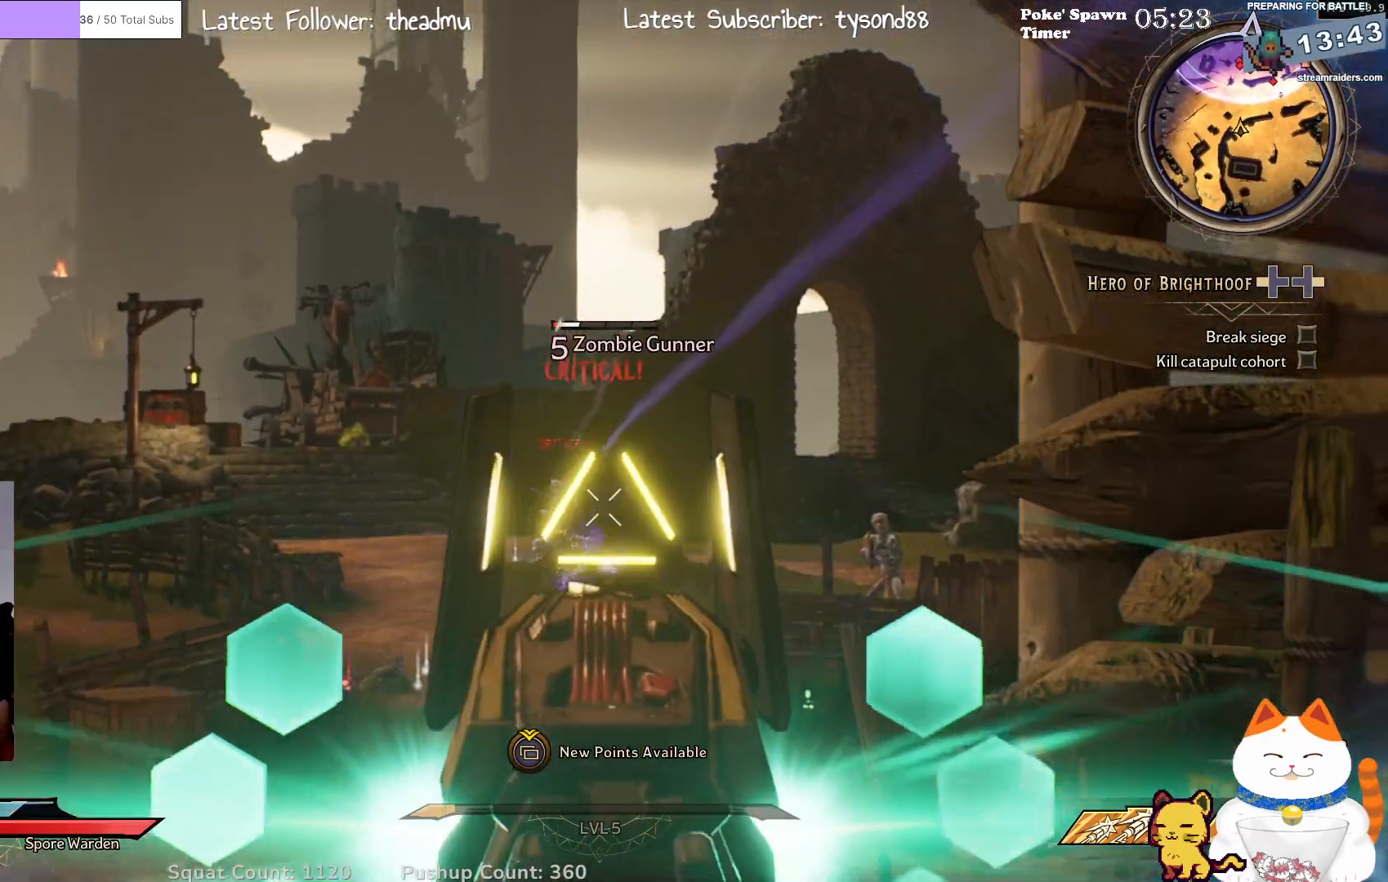
{"buttons": ["L2"], "left_stick": "center", "right_stick": "down-left", "events": [[33, "R2", "up"], [450, "right_stick", "down-left"]]}
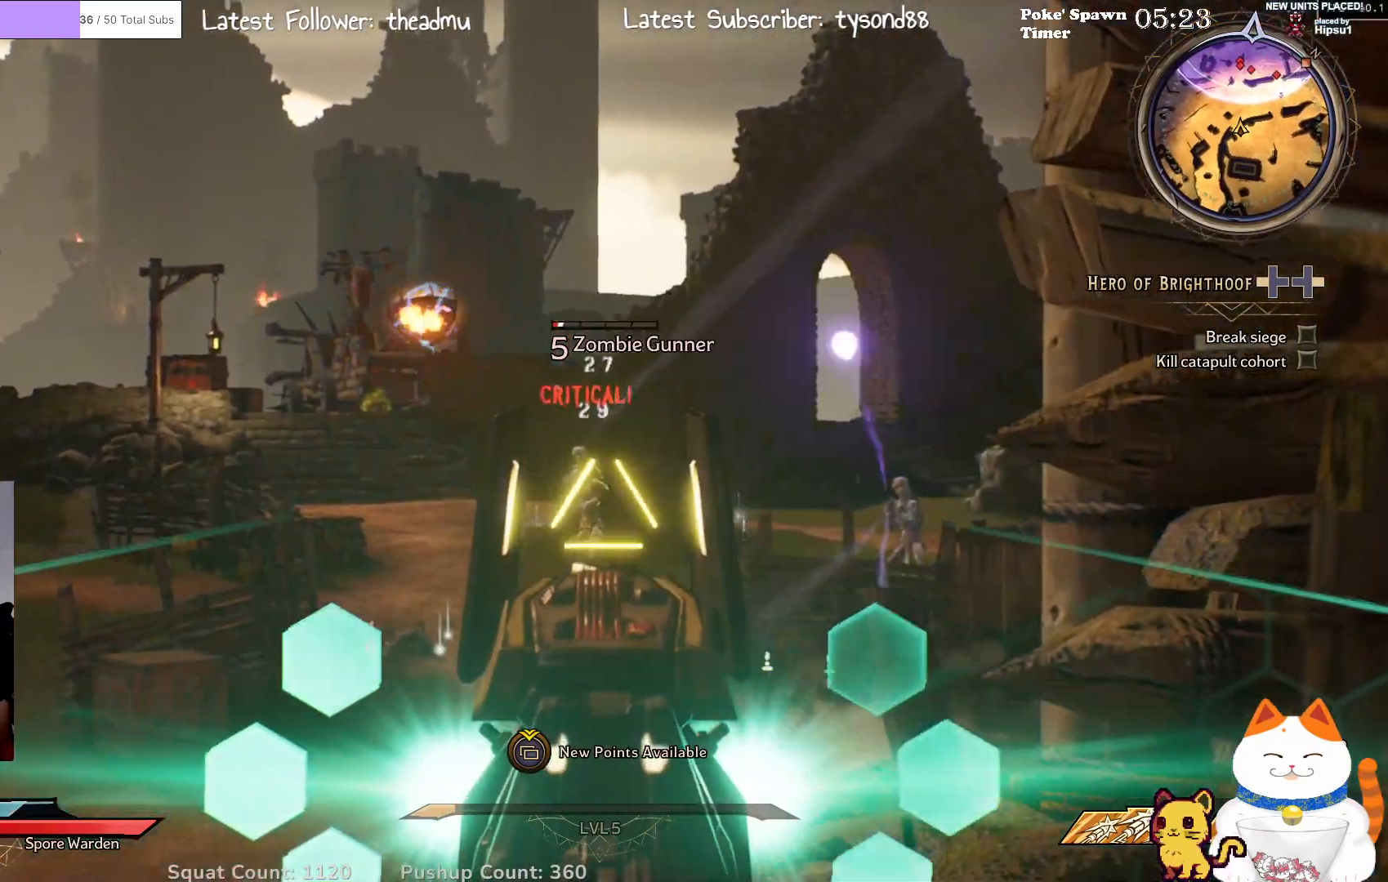
{"buttons": ["L2", "R2"], "left_stick": "center", "right_stick": "center", "events": [[83, "right_stick", "center"], [417, "R2", "down"]]}
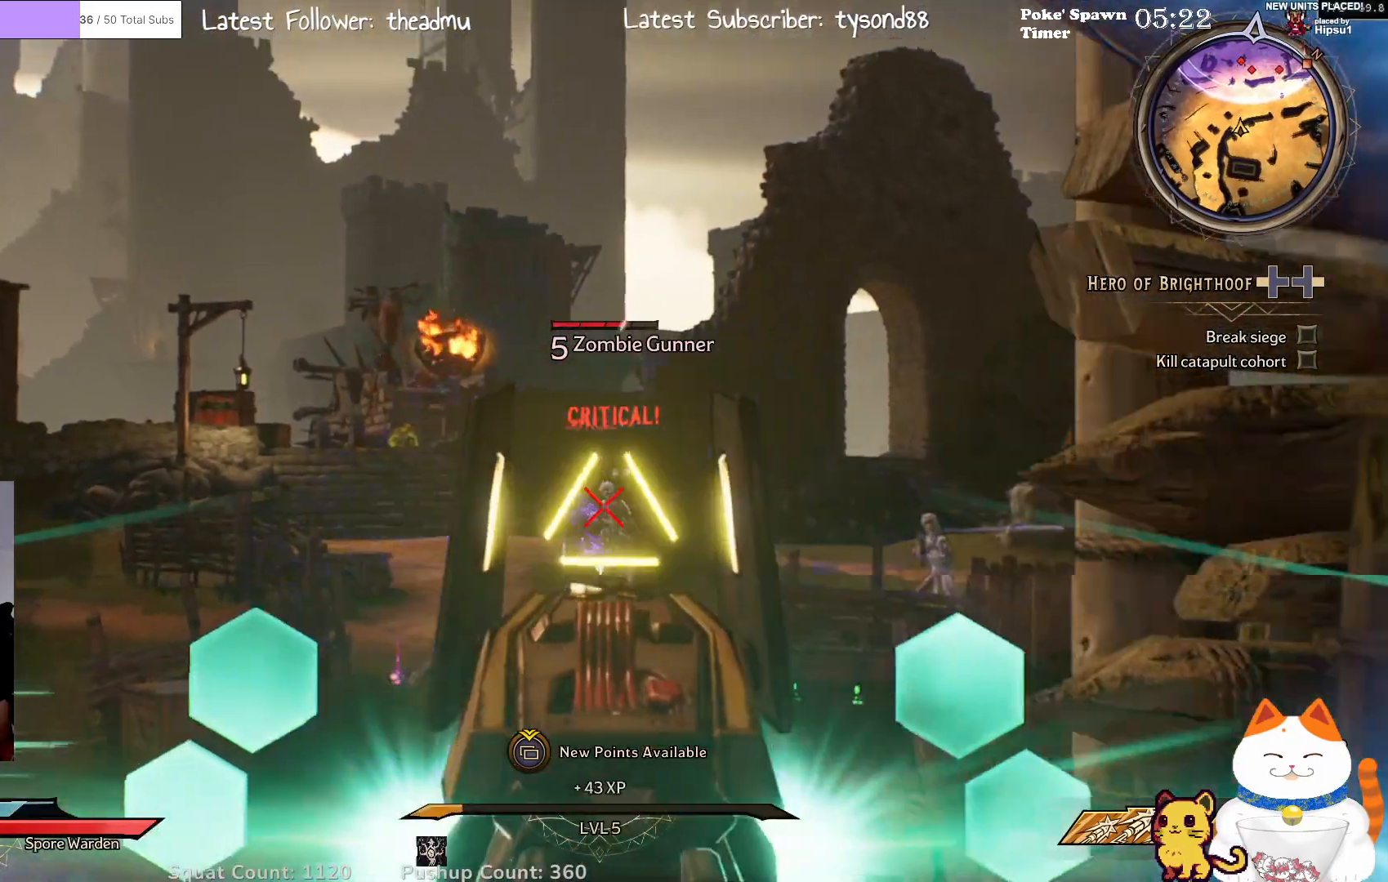
{"buttons": ["L2"], "left_stick": "center", "right_stick": "down", "events": [[67, "R2", "up"], [400, "right_stick", "down"]]}
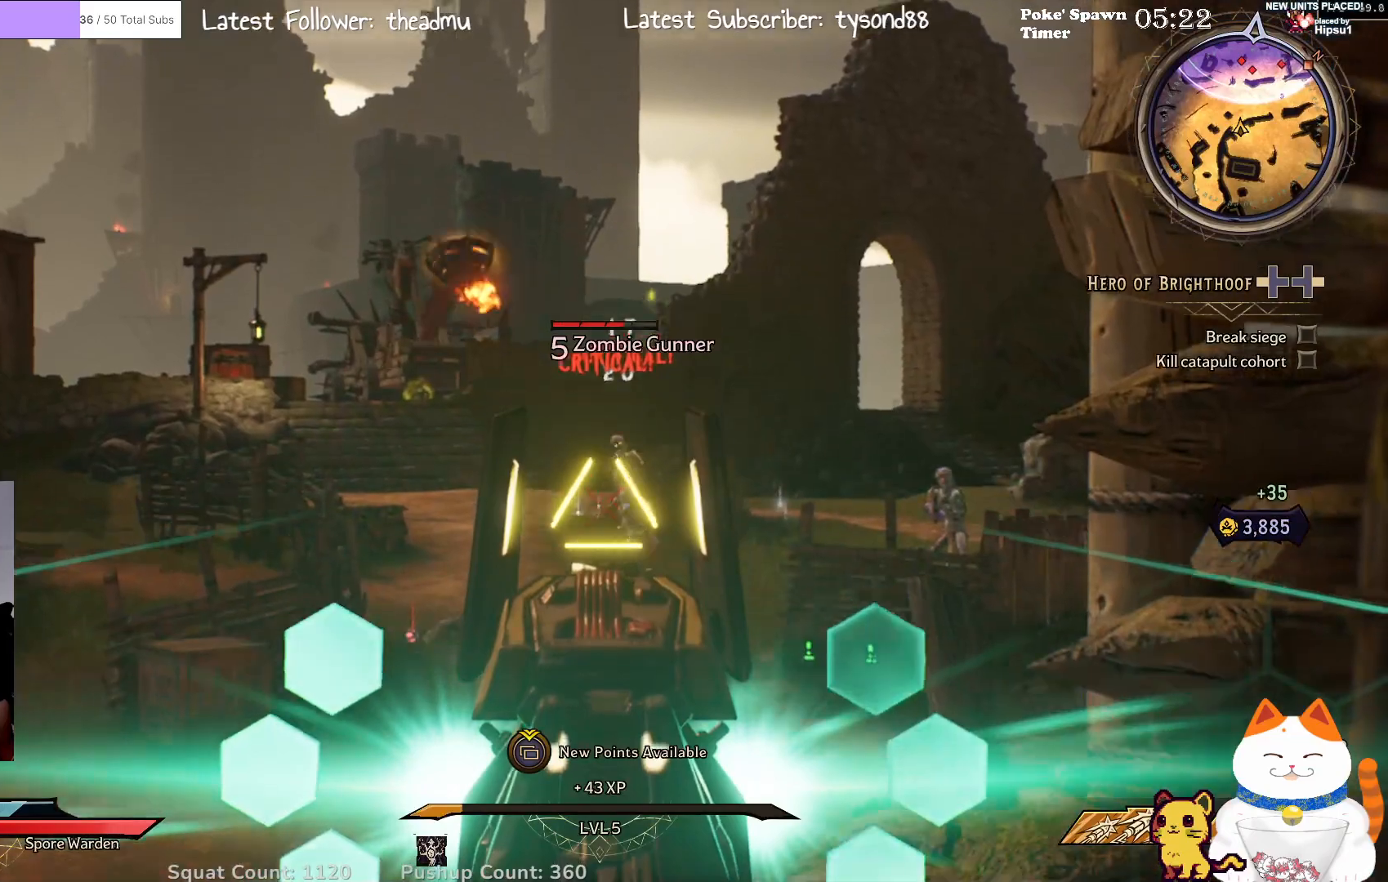
{"buttons": ["L2"], "left_stick": "center", "right_stick": "up-right", "events": [[33, "right_stick", "center"], [350, "right_stick", "up-right"]]}
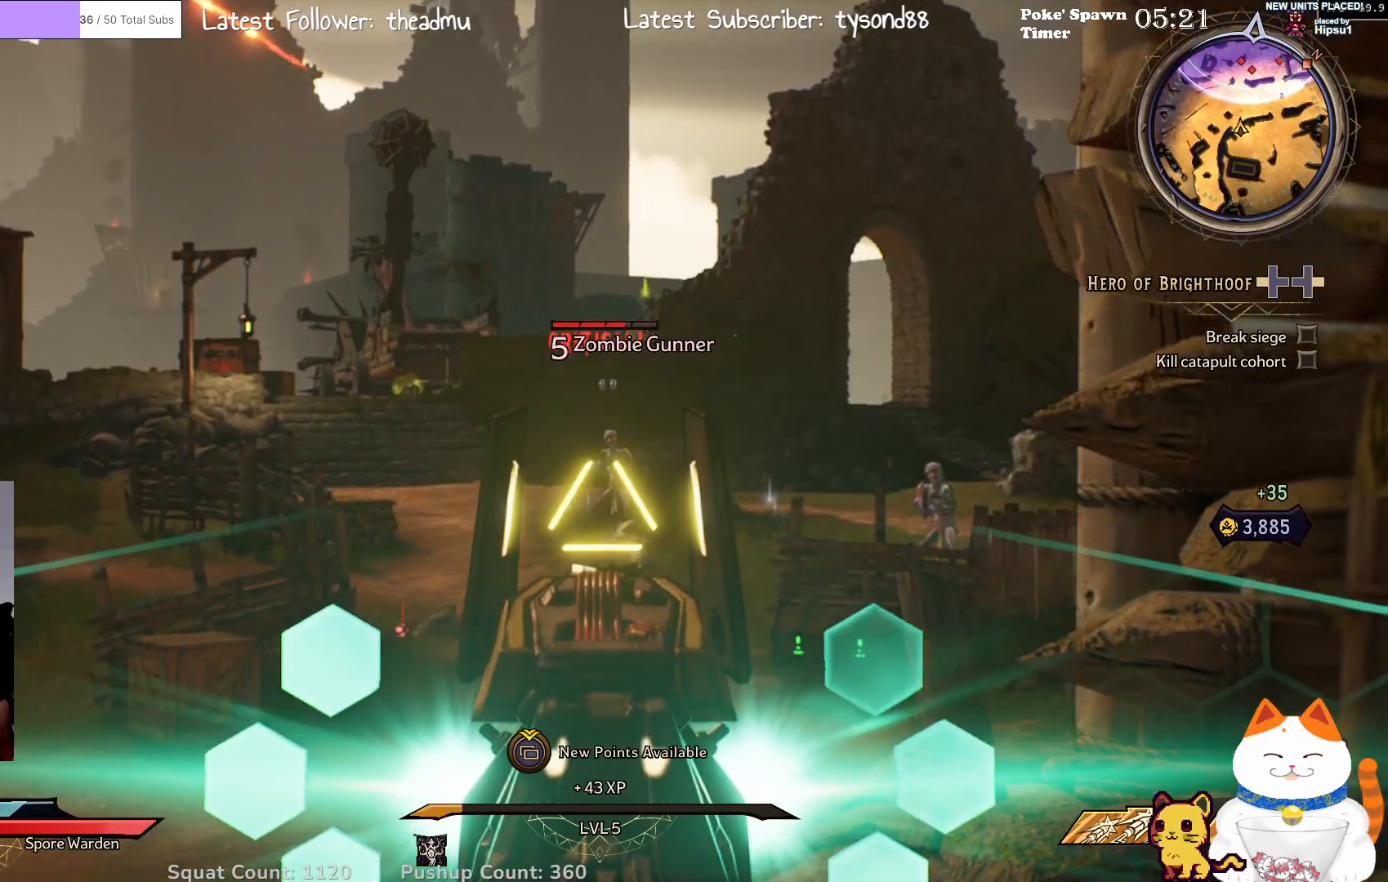
{"buttons": ["L2"], "left_stick": "center", "right_stick": "center", "events": [[250, "right_stick", "center"], [283, "R2", "down"], [450, "R2", "up"]]}
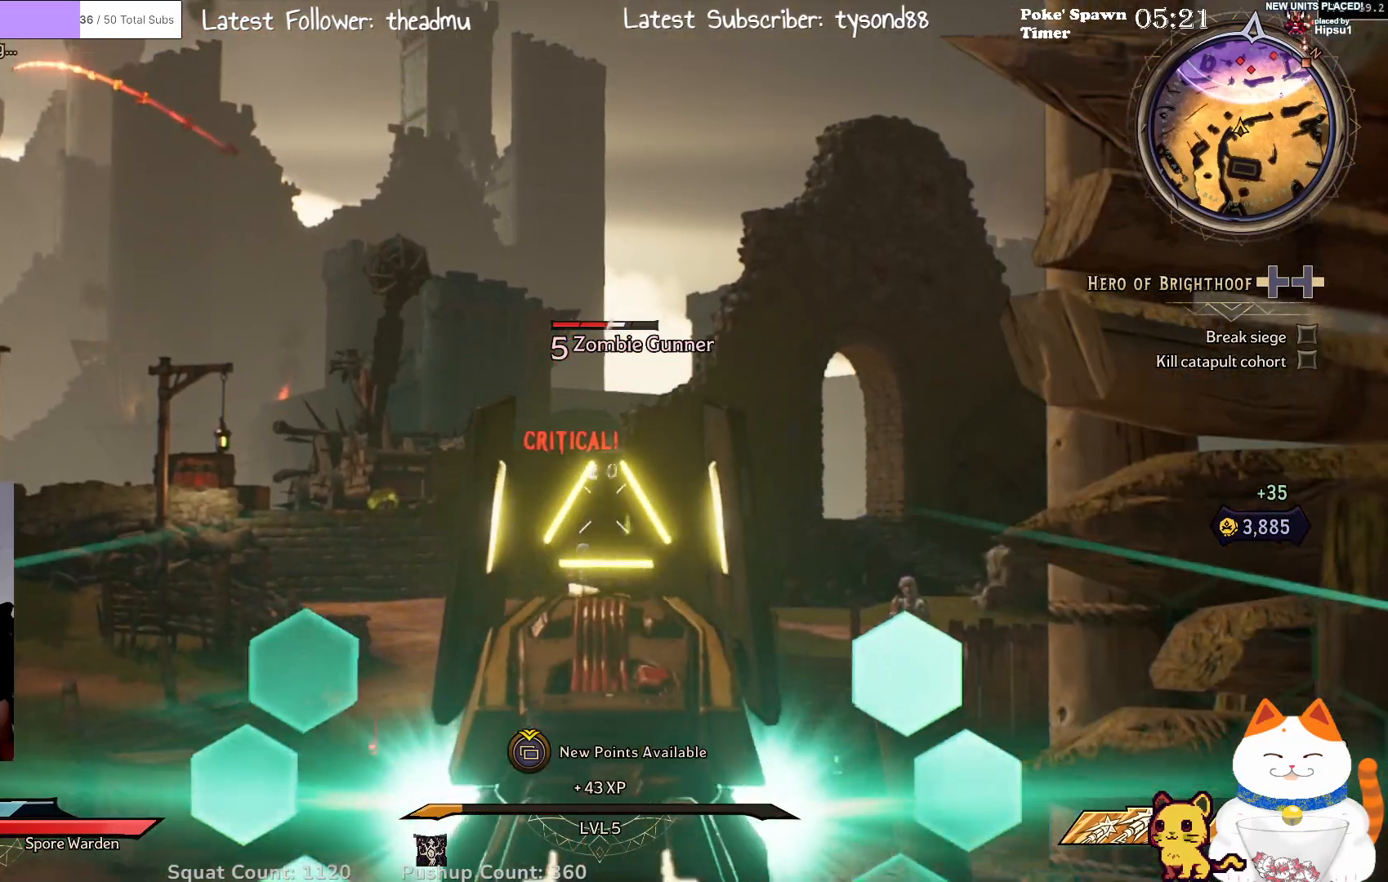
{"buttons": ["L2"], "left_stick": "center", "right_stick": "center", "events": [[150, "right_stick", "down"], [317, "right_stick", "center"]]}
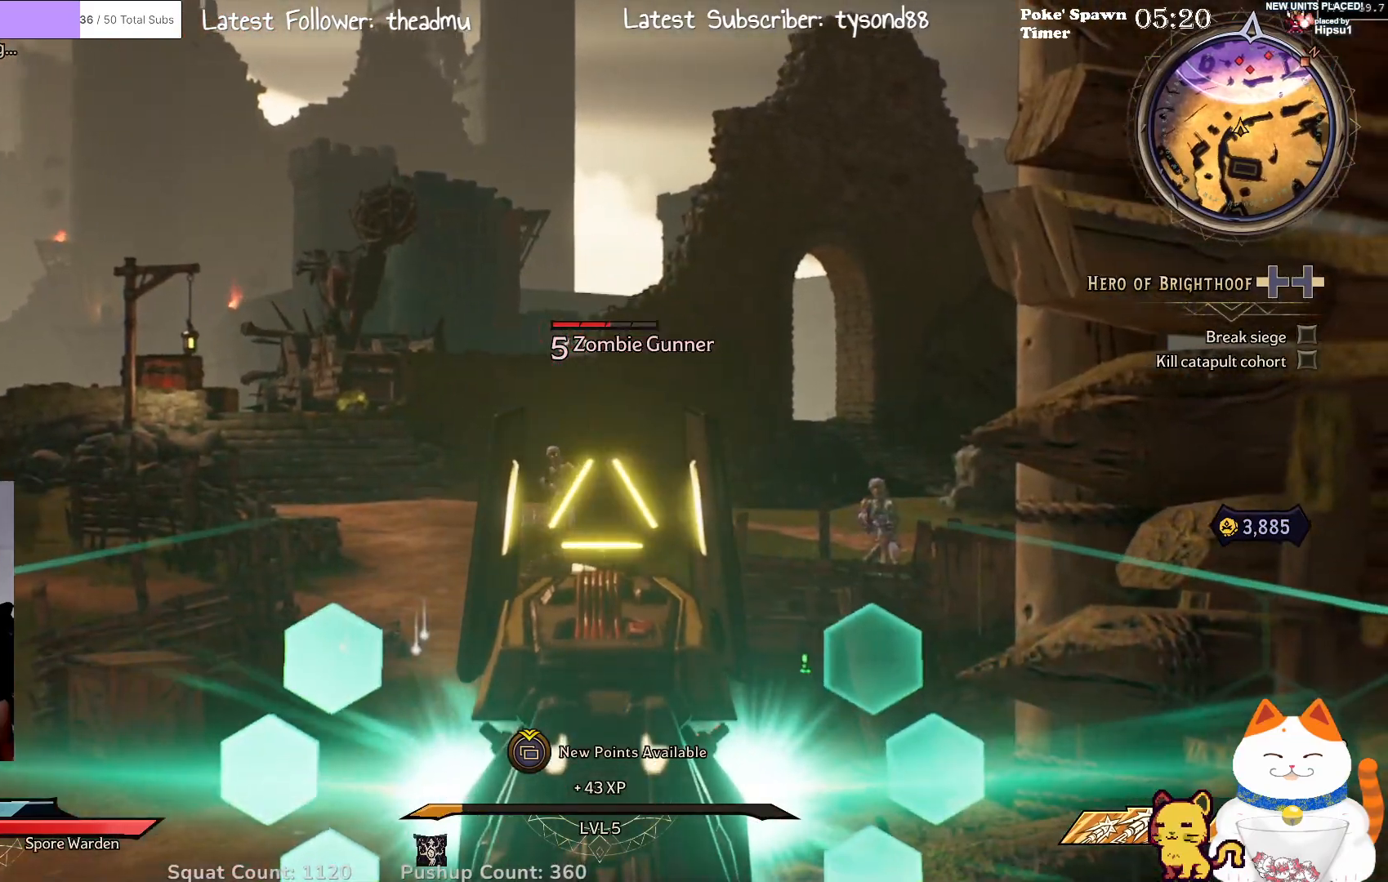
{"buttons": ["L2", "R2"], "left_stick": "center", "right_stick": "center", "events": [[83, "right_stick", "left"], [233, "right_stick", "center"], [450, "R2", "down"]]}
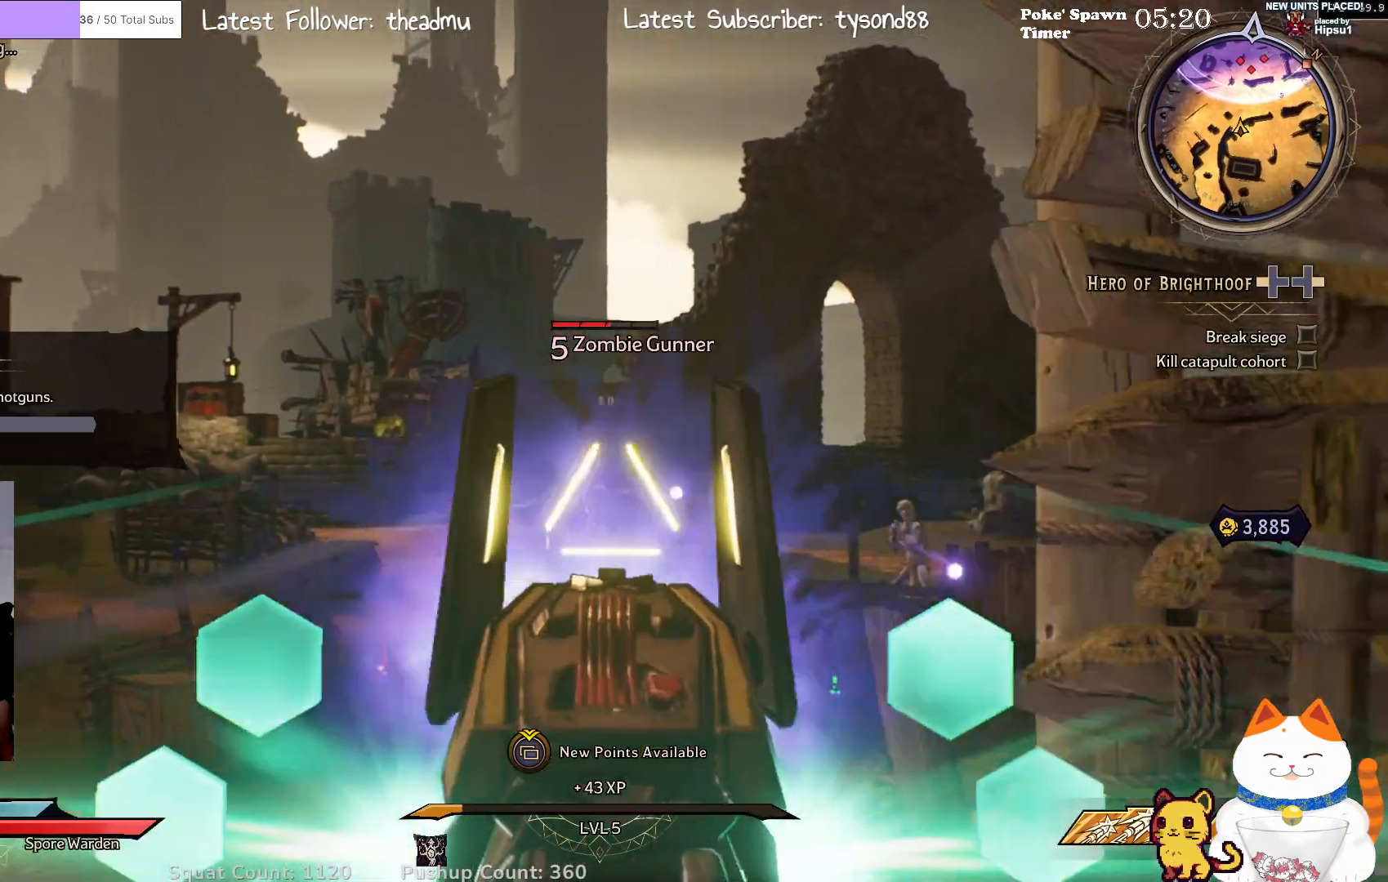
{"buttons": ["L2"], "left_stick": "center", "right_stick": "down-left", "events": [[100, "R2", "up"], [483, "right_stick", "down-left"]]}
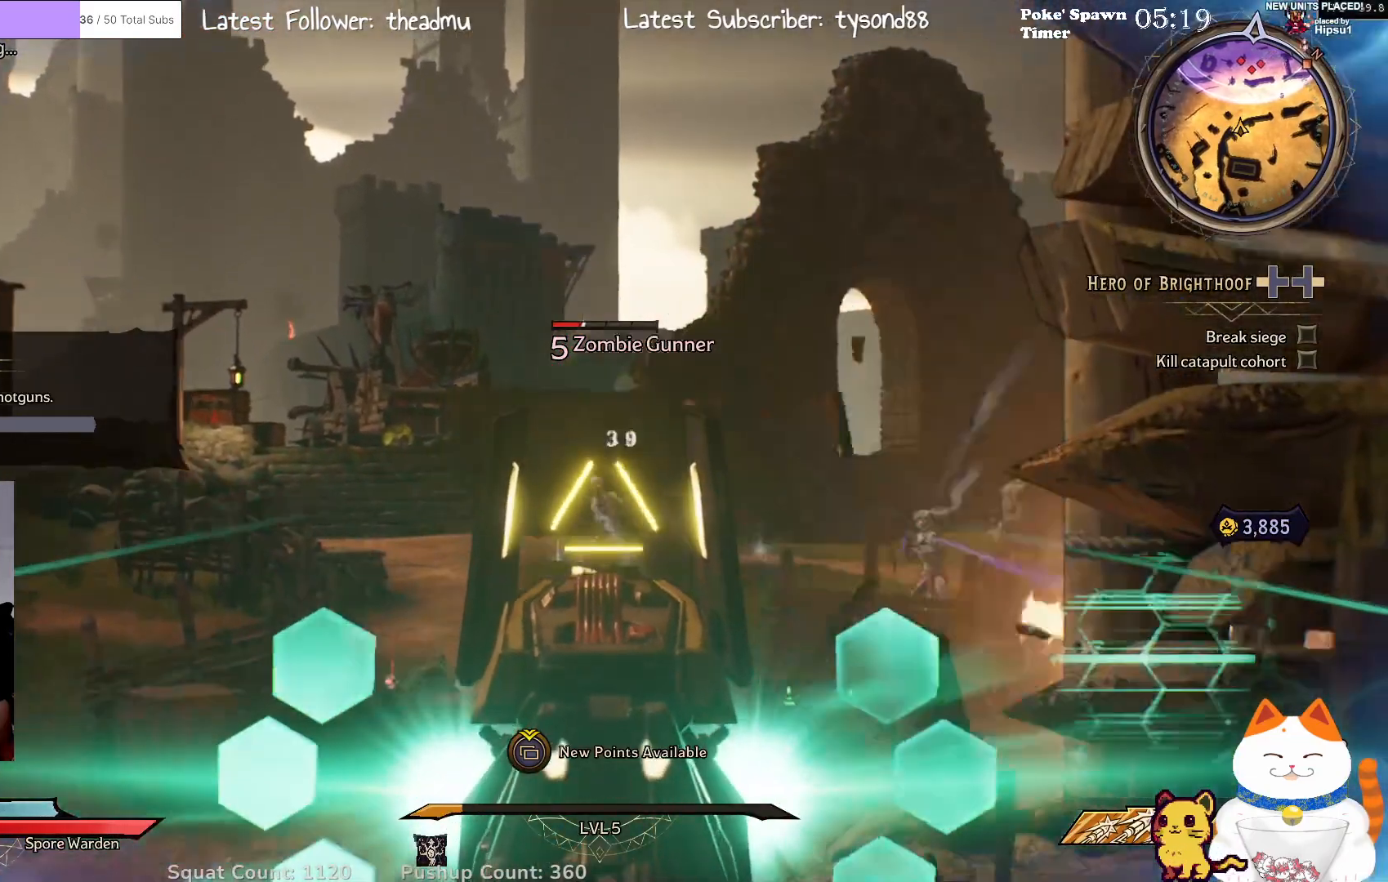
{"buttons": ["L2"], "left_stick": "center", "right_stick": "center", "events": [[150, "right_stick", "center"]]}